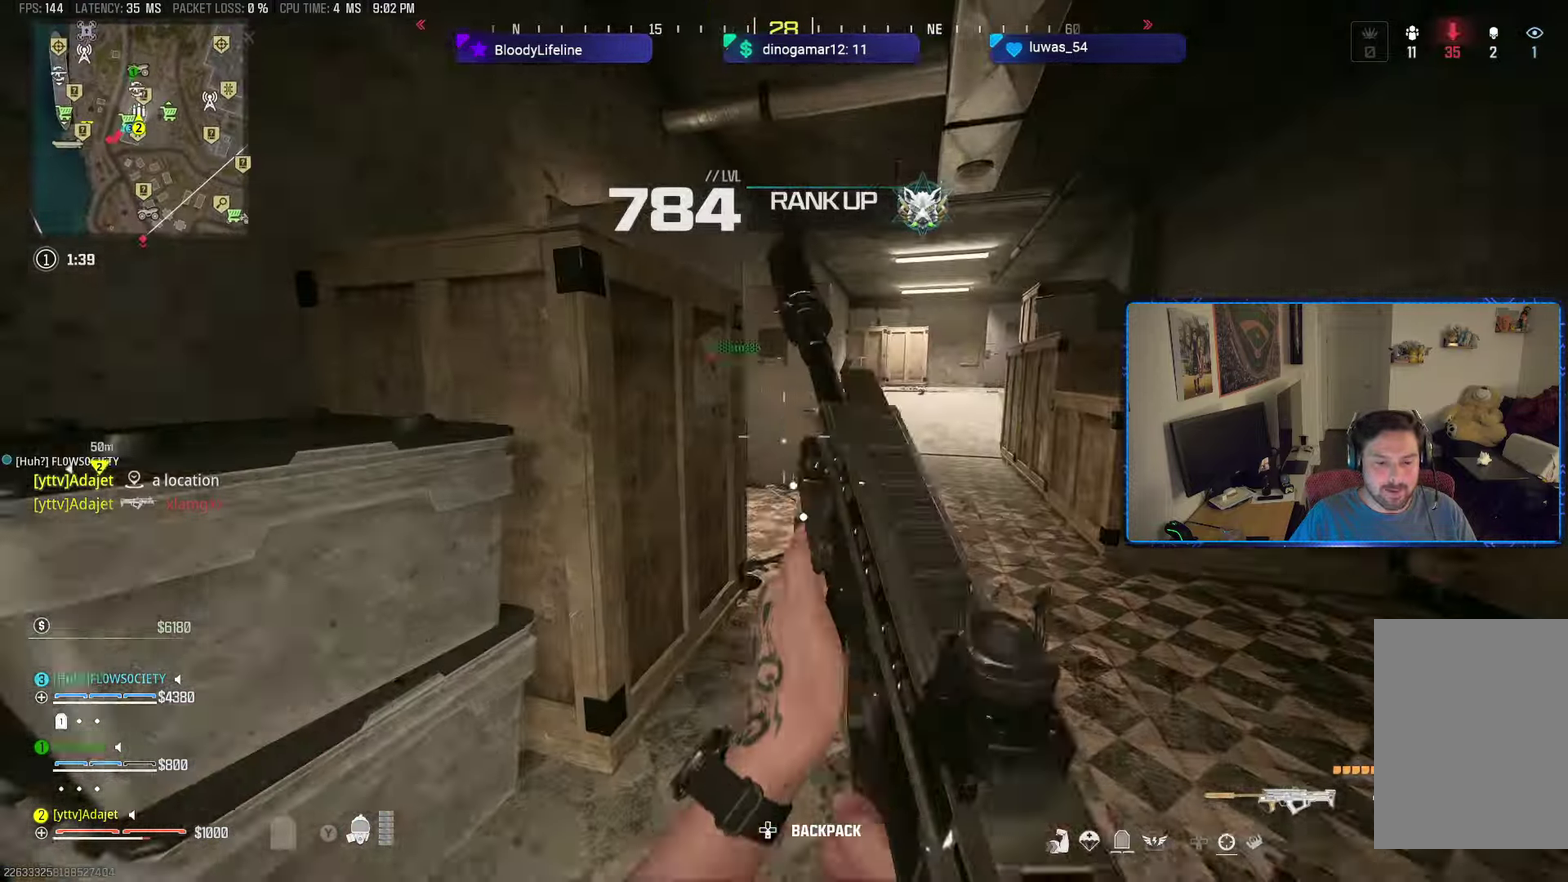
Gameplay with a controller (Xbox layout); each line is a JSON object with the inputs held at the frame after it (dt_ms = milliseconds from this image to that frame). "button_events" lists button changes between this image and that frame as [ms after this image, input, new state], when the widget could be followed in between (sticks are given only as held states).
{"dt_ms": 584, "buttons": ["X"], "left_stick": "up", "right_stick": "left", "button_events": [[50, "X", "down"]]}
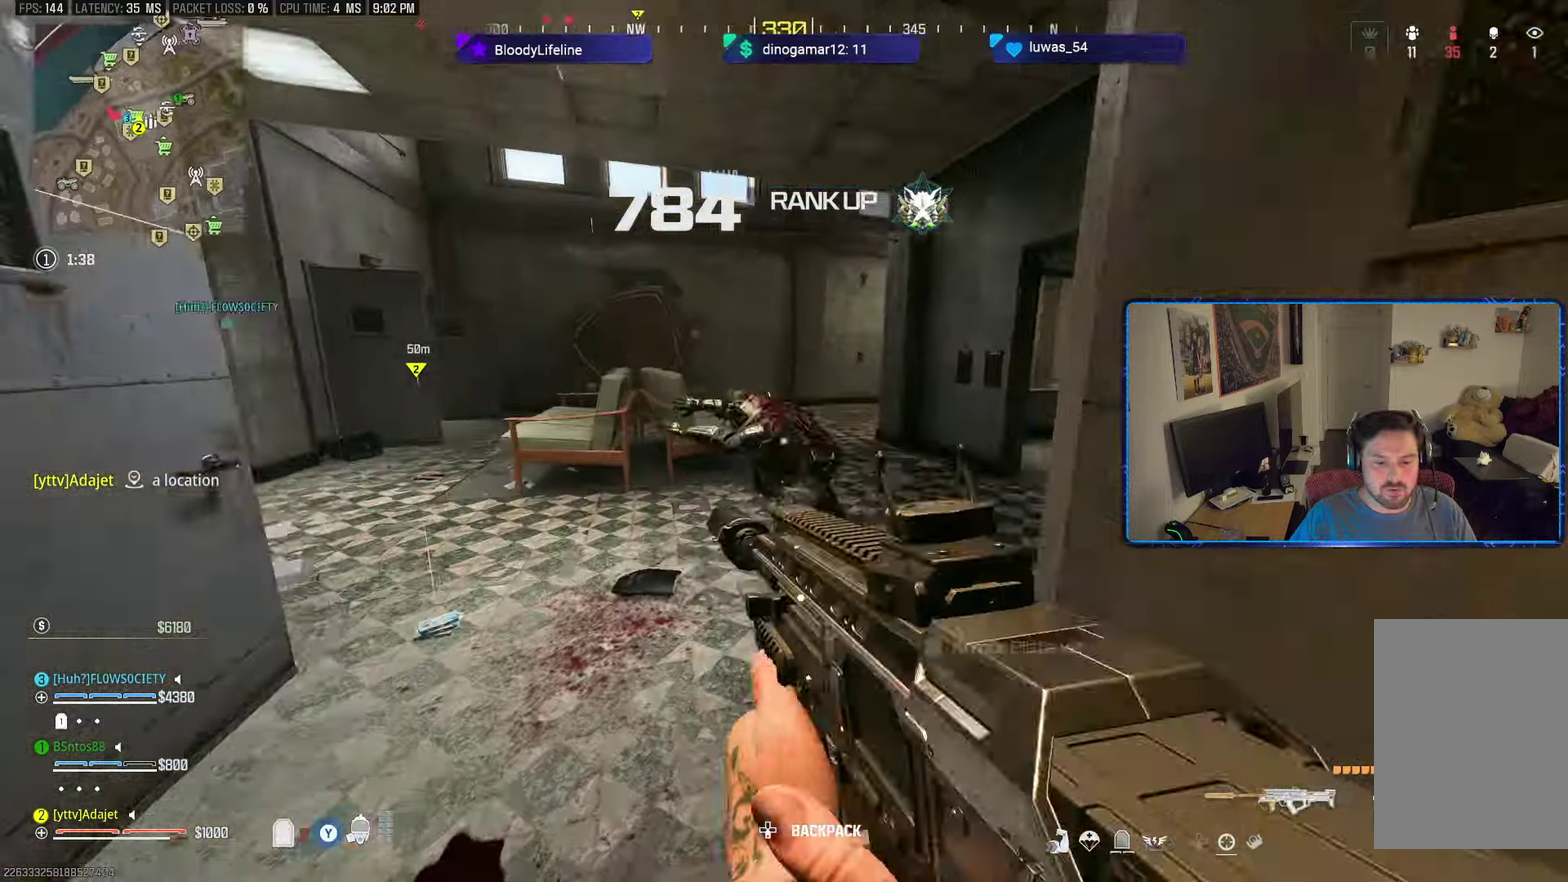
{"dt_ms": 600, "buttons": [], "left_stick": "up-right", "right_stick": "center", "button_events": [[367, "X", "up"]]}
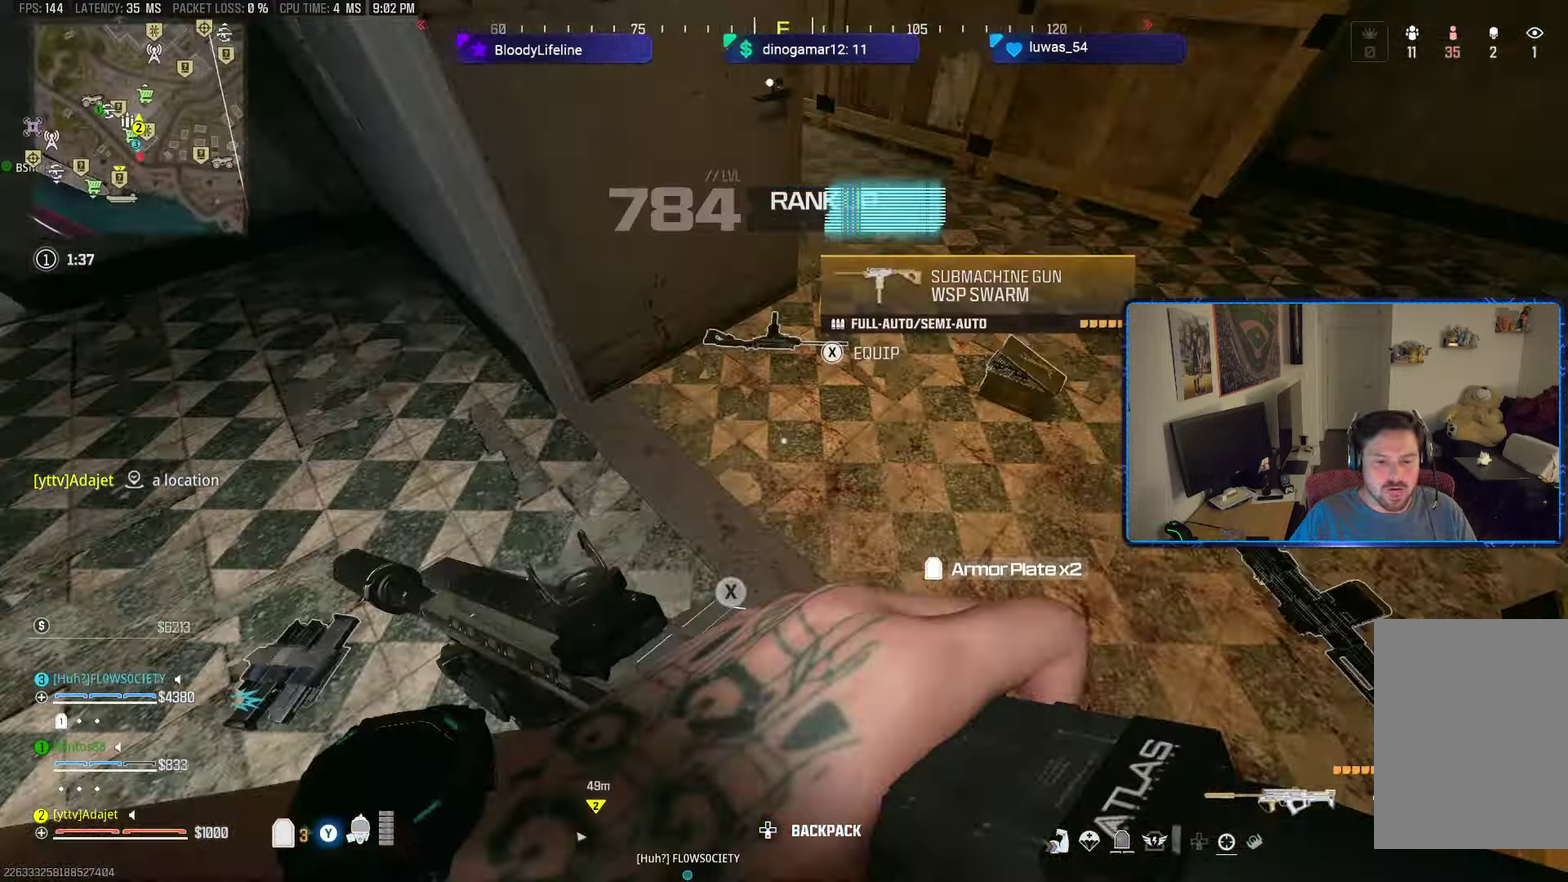
{"dt_ms": 601, "buttons": [], "left_stick": "up", "right_stick": "up-left", "button_events": []}
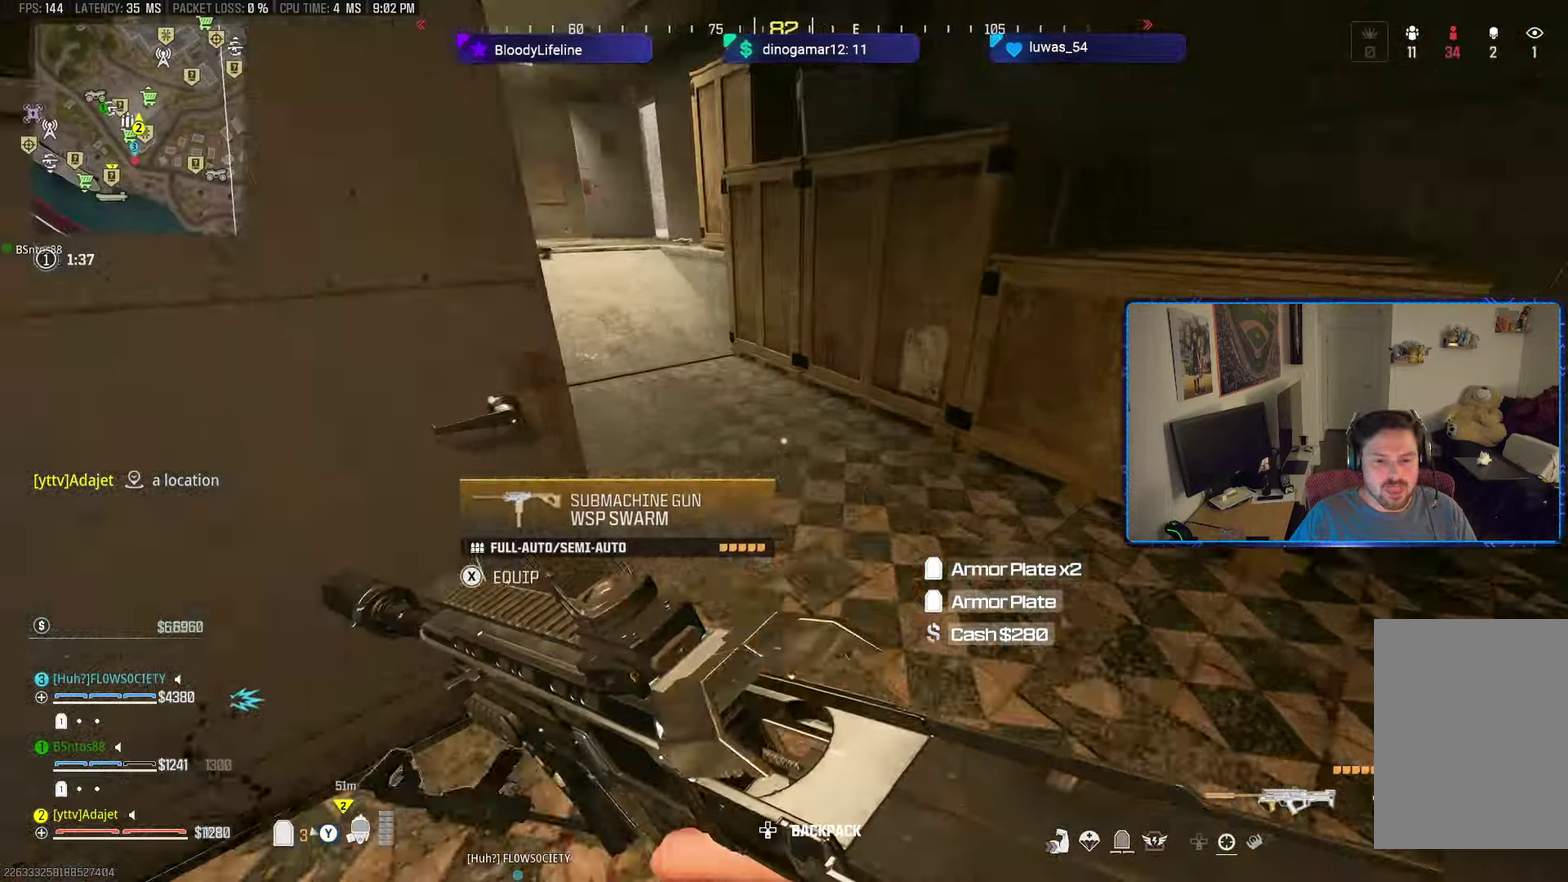
{"dt_ms": 601, "buttons": [], "left_stick": "up-left", "right_stick": "center", "button_events": []}
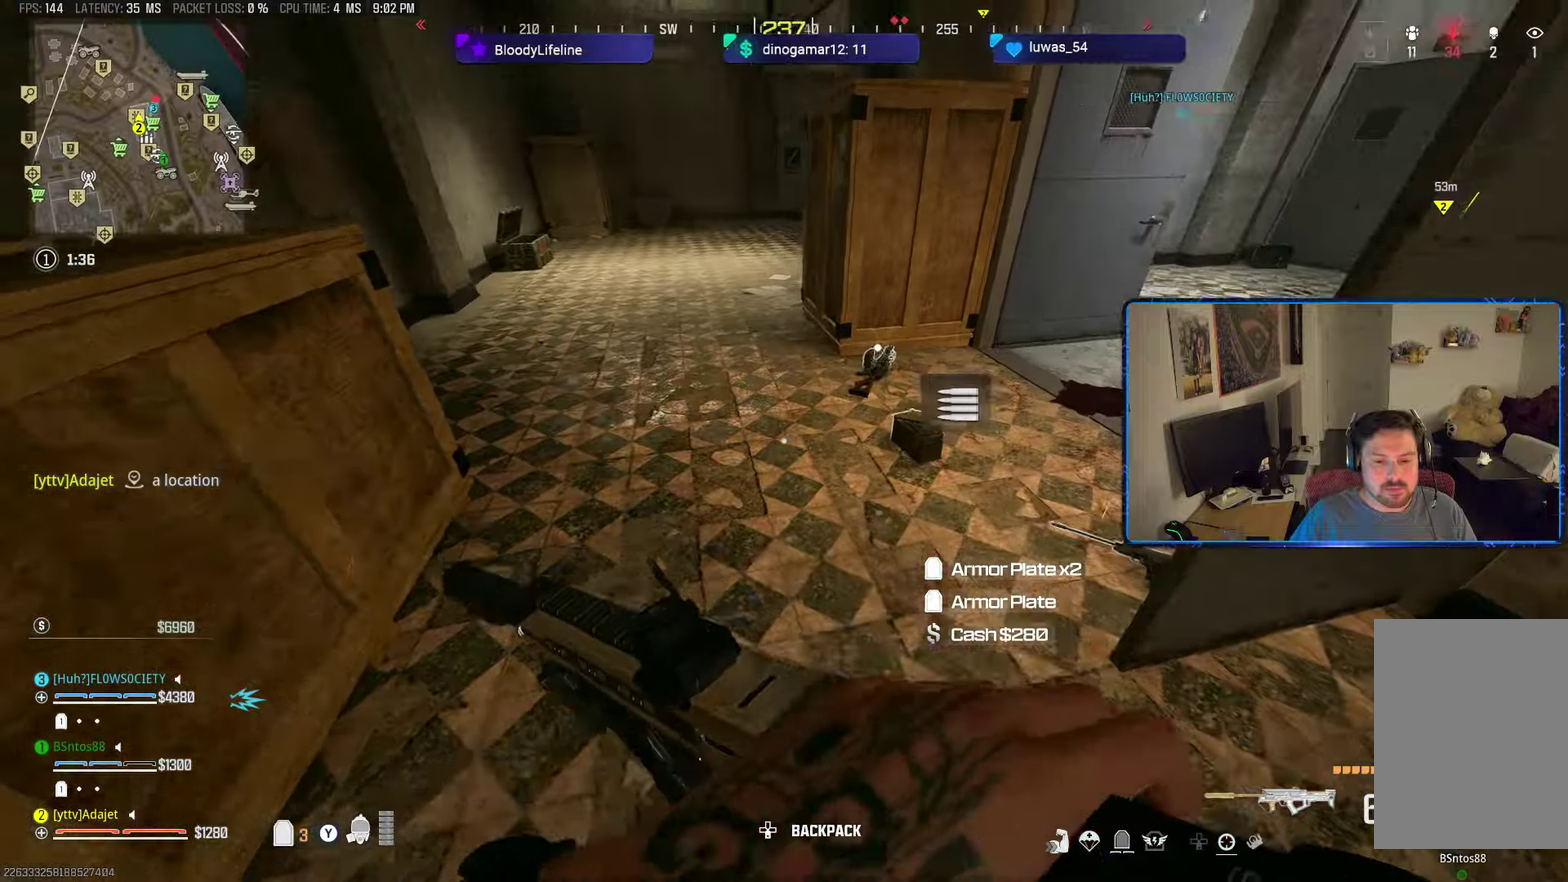
{"dt_ms": 500, "buttons": [], "left_stick": "down-right", "right_stick": "up-right", "button_events": []}
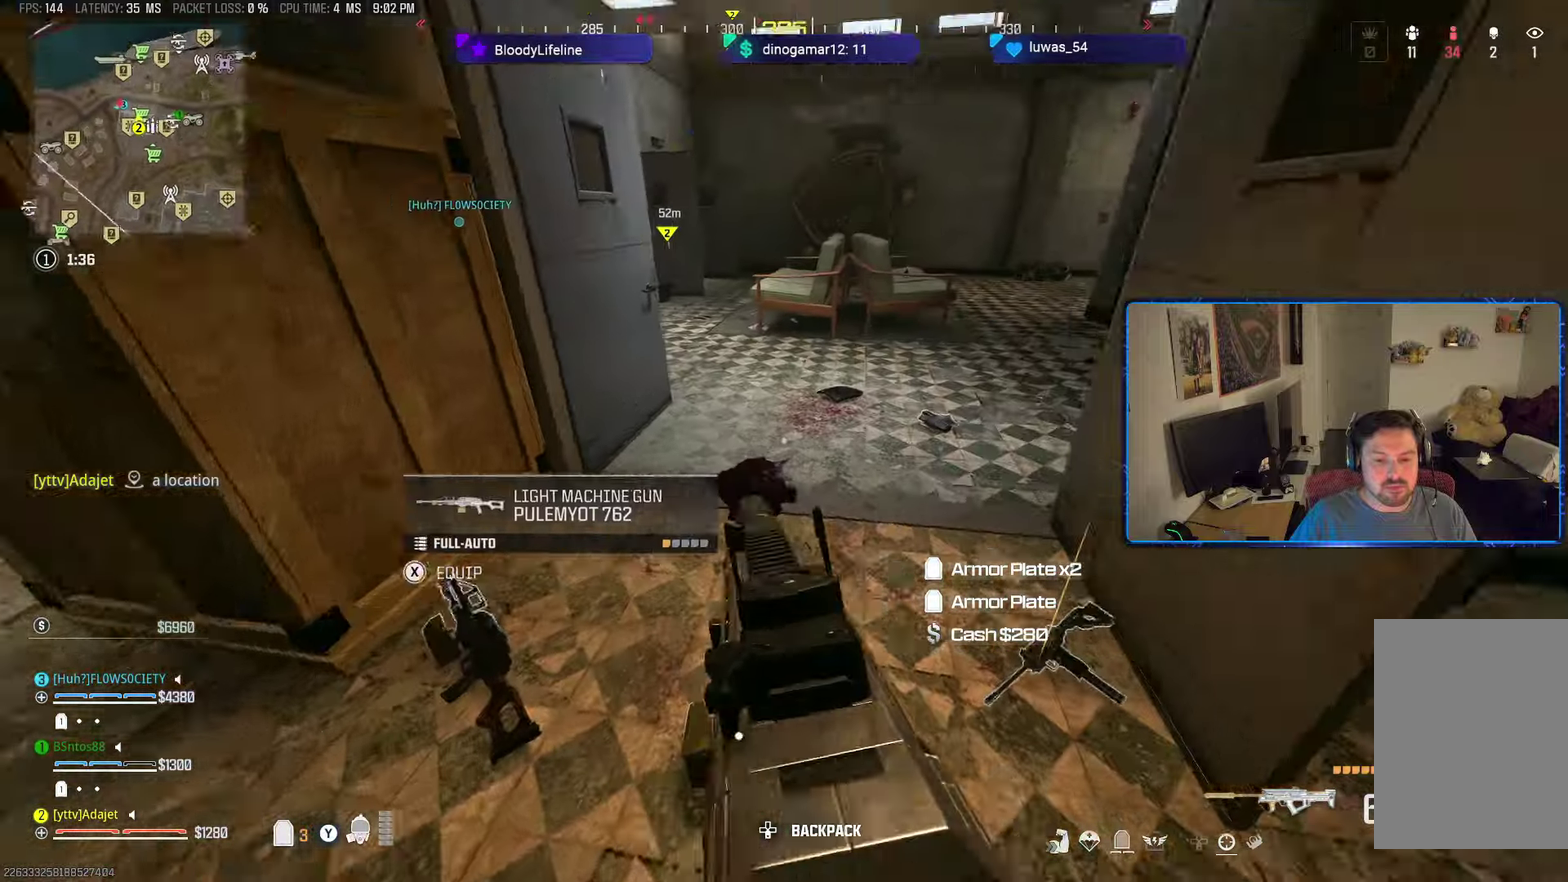
{"dt_ms": 301, "buttons": [], "left_stick": "up-left", "right_stick": "down-right", "button_events": [[151, "Y", "down"], [234, "Y", "up"]]}
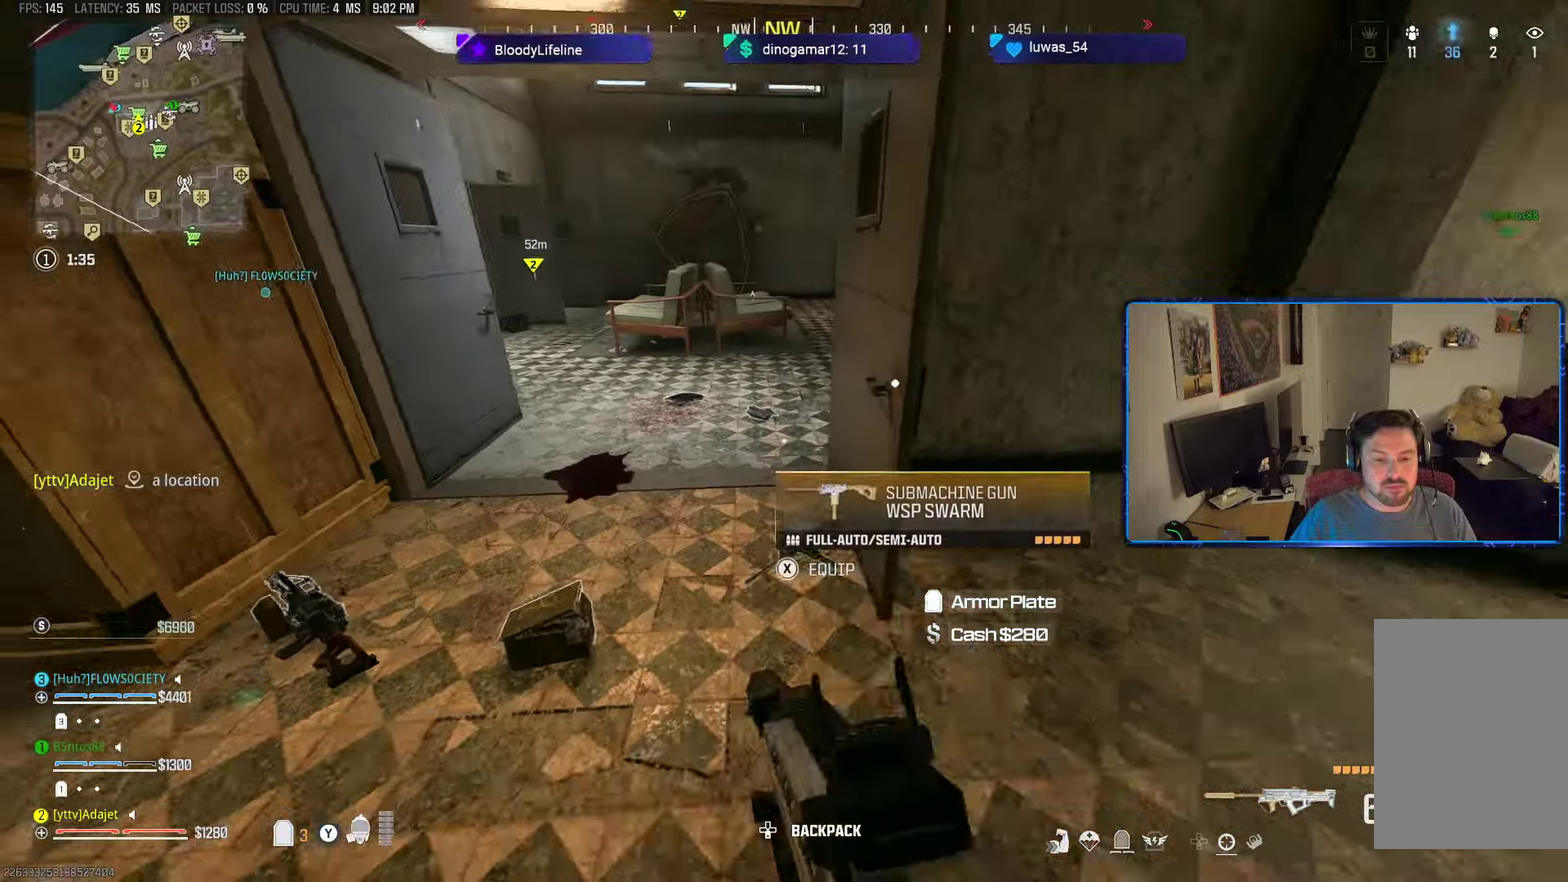
{"dt_ms": 300, "buttons": [], "left_stick": "up-left", "right_stick": "up", "button_events": [[66, "X", "down"], [150, "X", "up"]]}
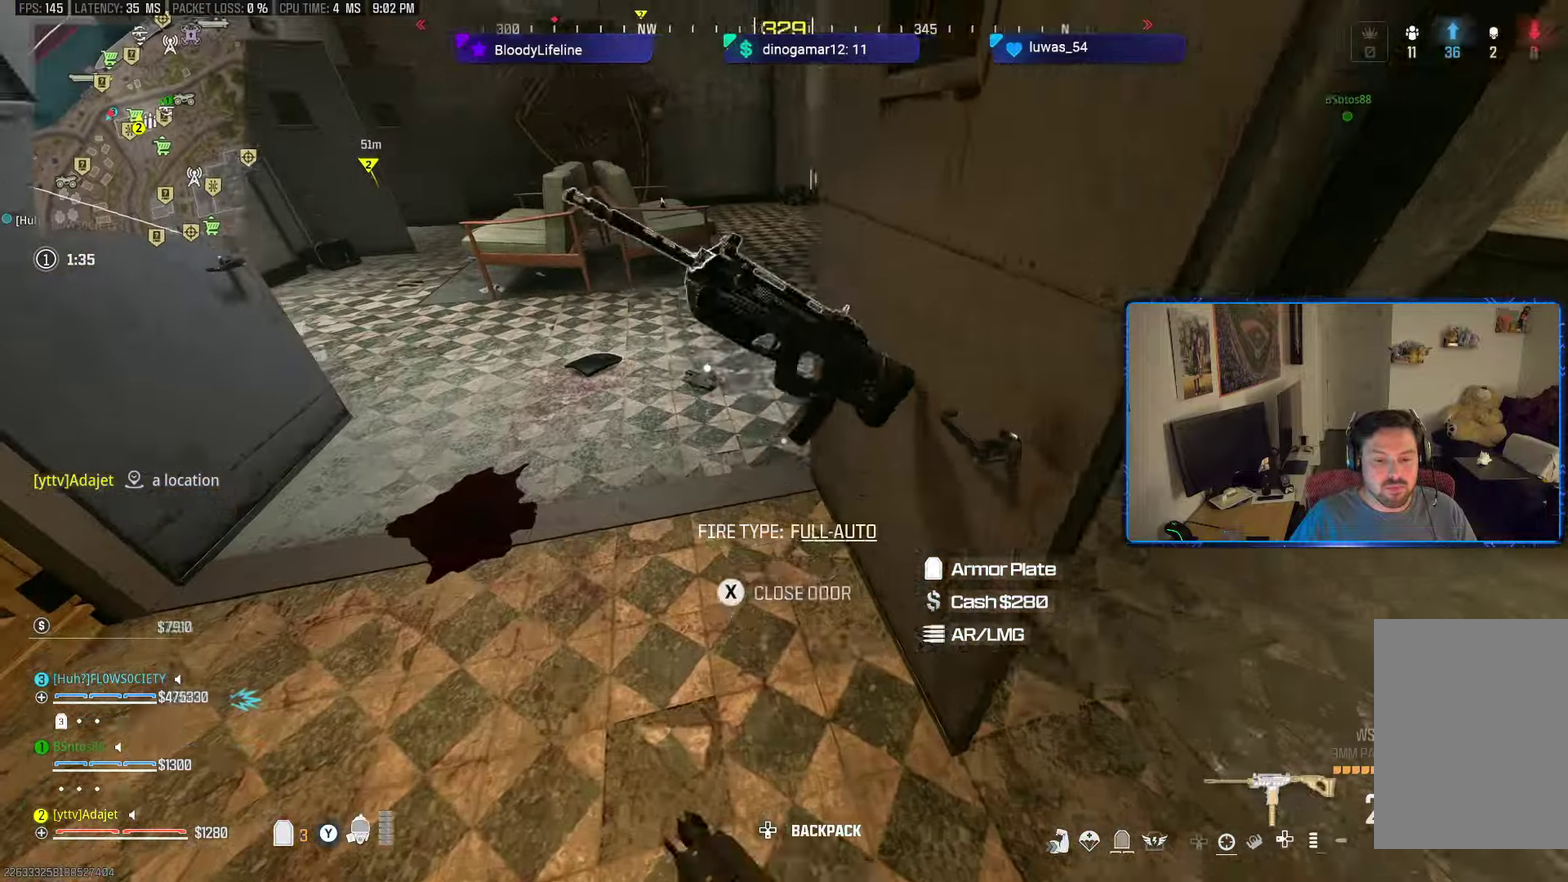
{"dt_ms": 701, "buttons": ["X"], "left_stick": "up-left", "right_stick": "center", "button_events": [[617, "X", "down"]]}
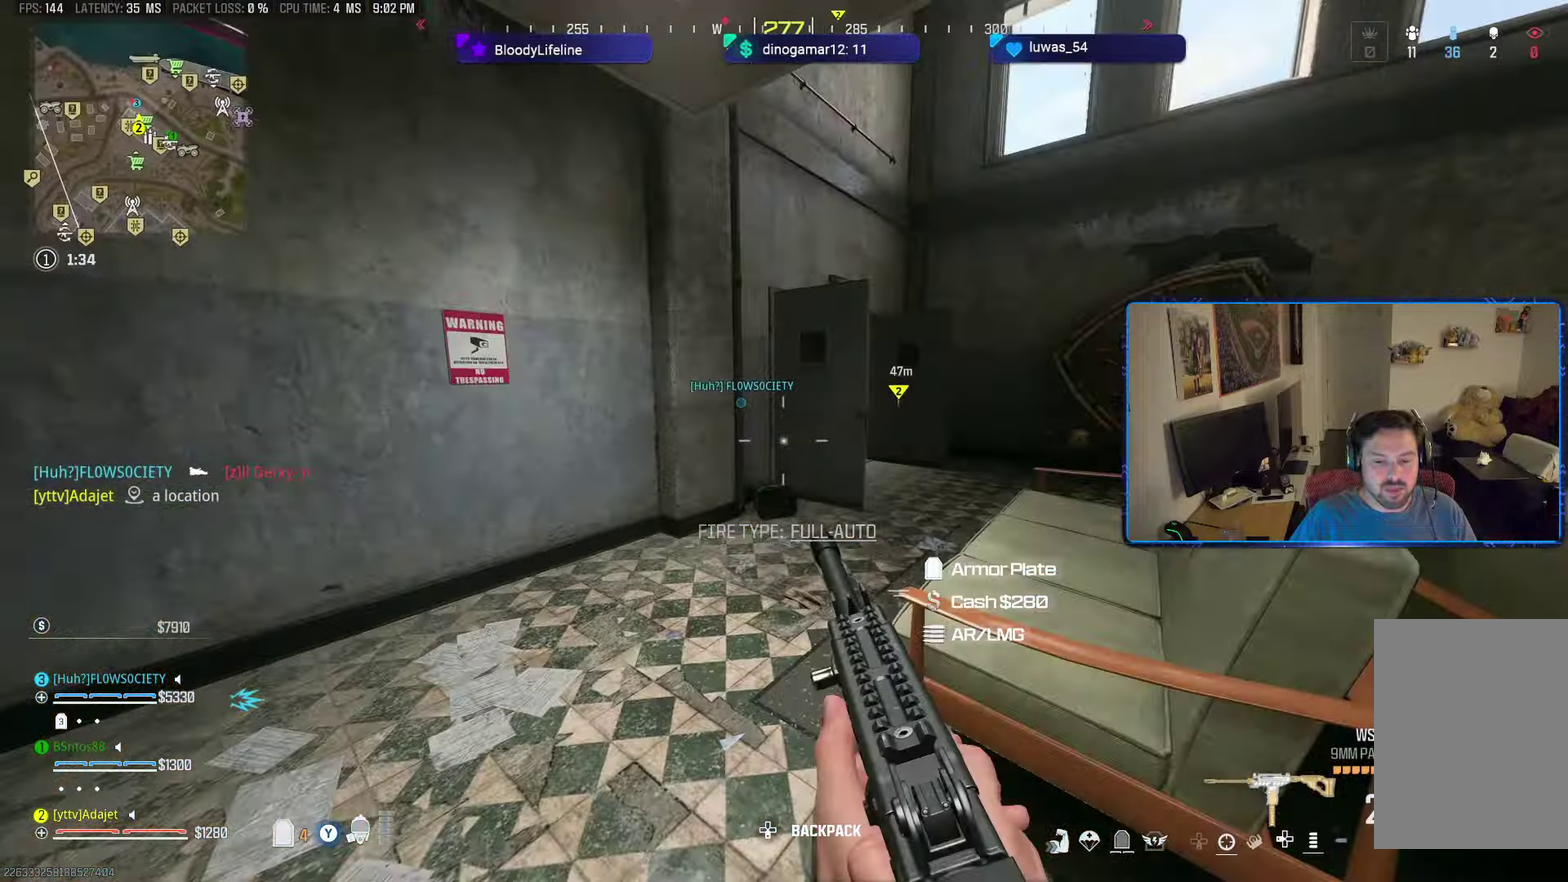
{"dt_ms": 600, "buttons": [], "left_stick": "up", "right_stick": "center", "button_events": [[584, "X", "up"]]}
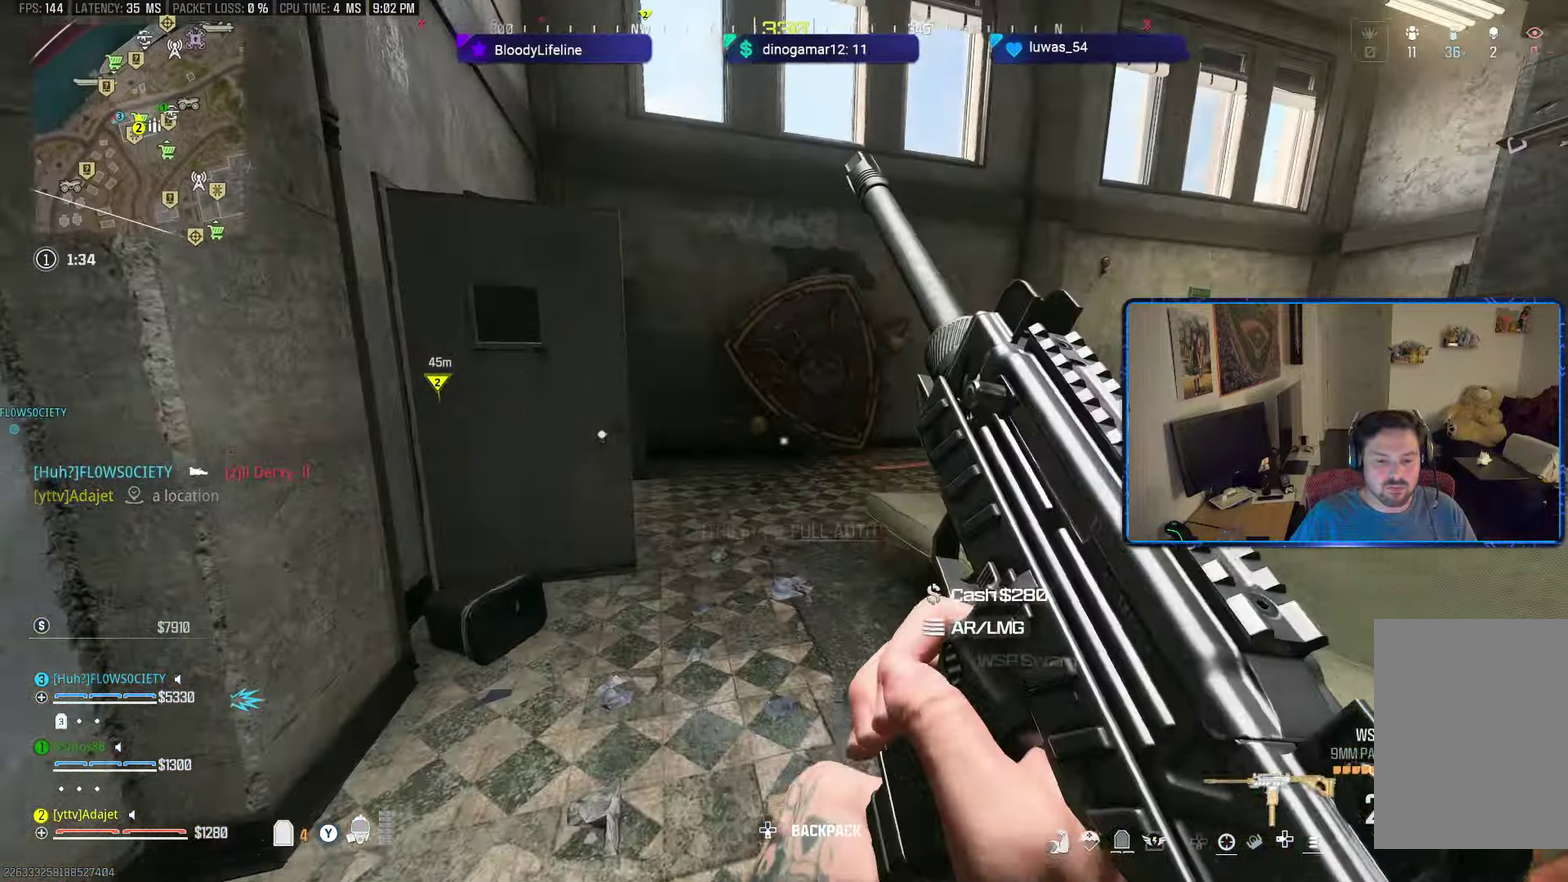
{"dt_ms": 501, "buttons": [], "left_stick": "left", "right_stick": "right", "button_events": []}
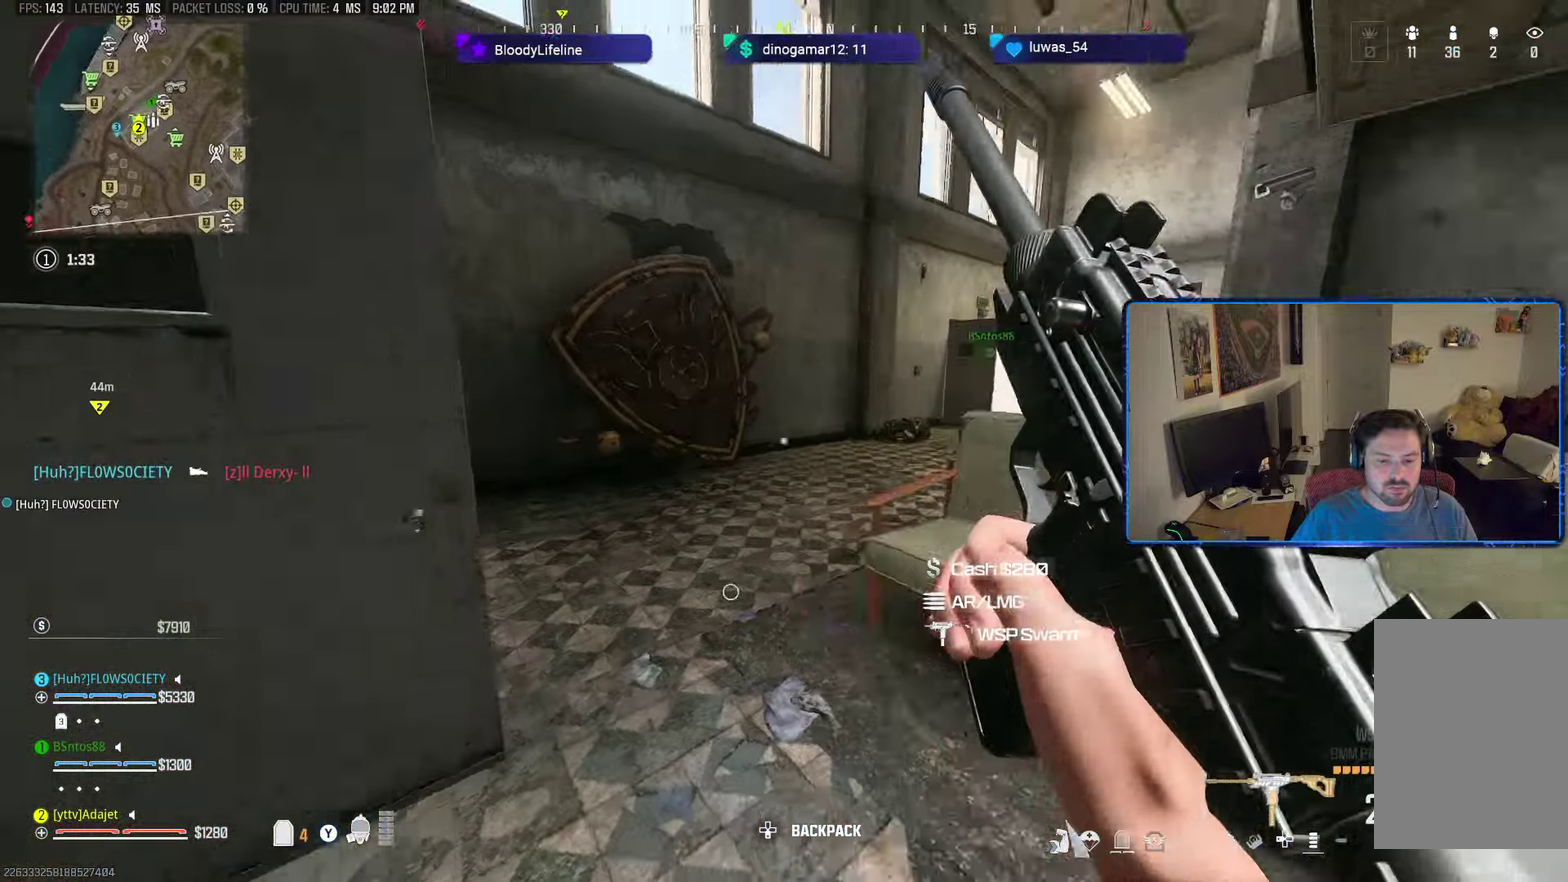
{"dt_ms": 600, "buttons": [], "left_stick": "up-right", "right_stick": "left", "button_events": []}
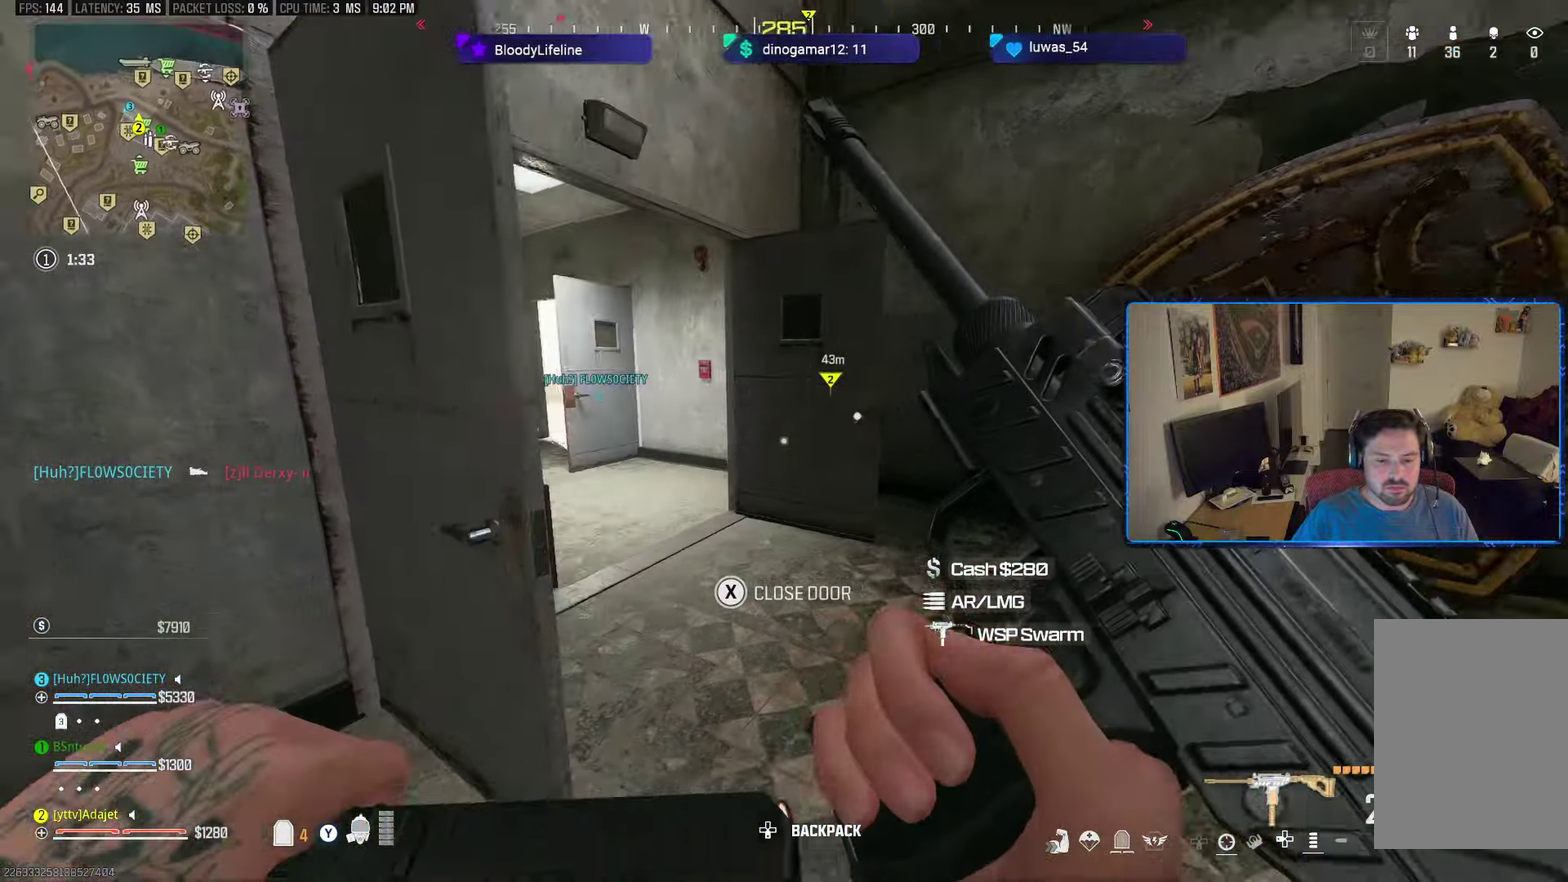
{"dt_ms": 301, "buttons": [], "left_stick": "left", "right_stick": "left", "button_events": []}
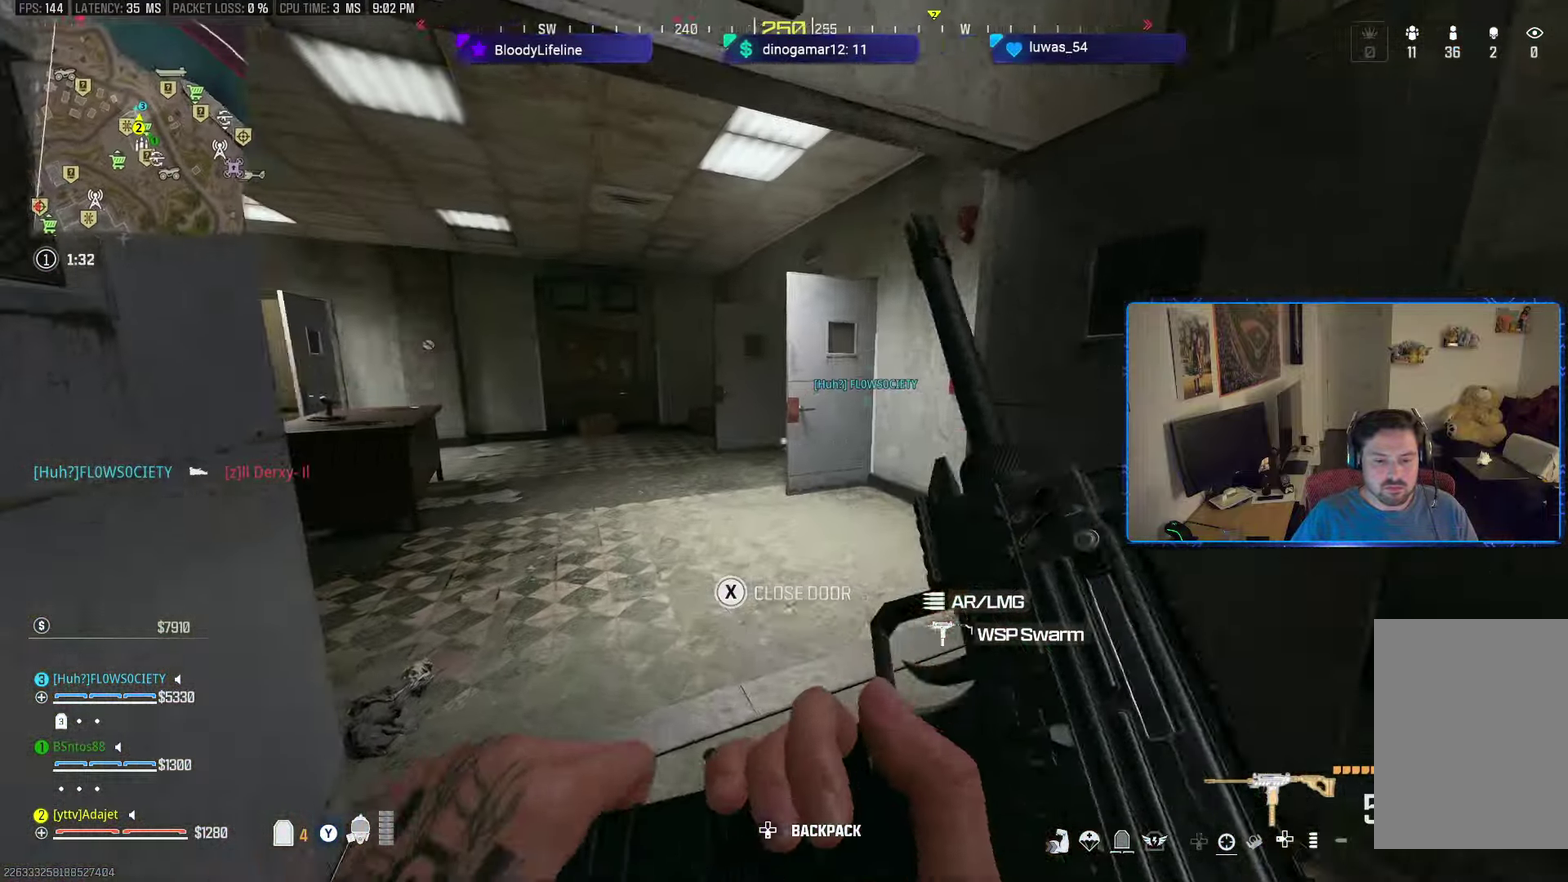
{"dt_ms": 400, "buttons": ["Y"], "left_stick": "up", "right_stick": "center", "button_events": [[350, "Y", "down"]]}
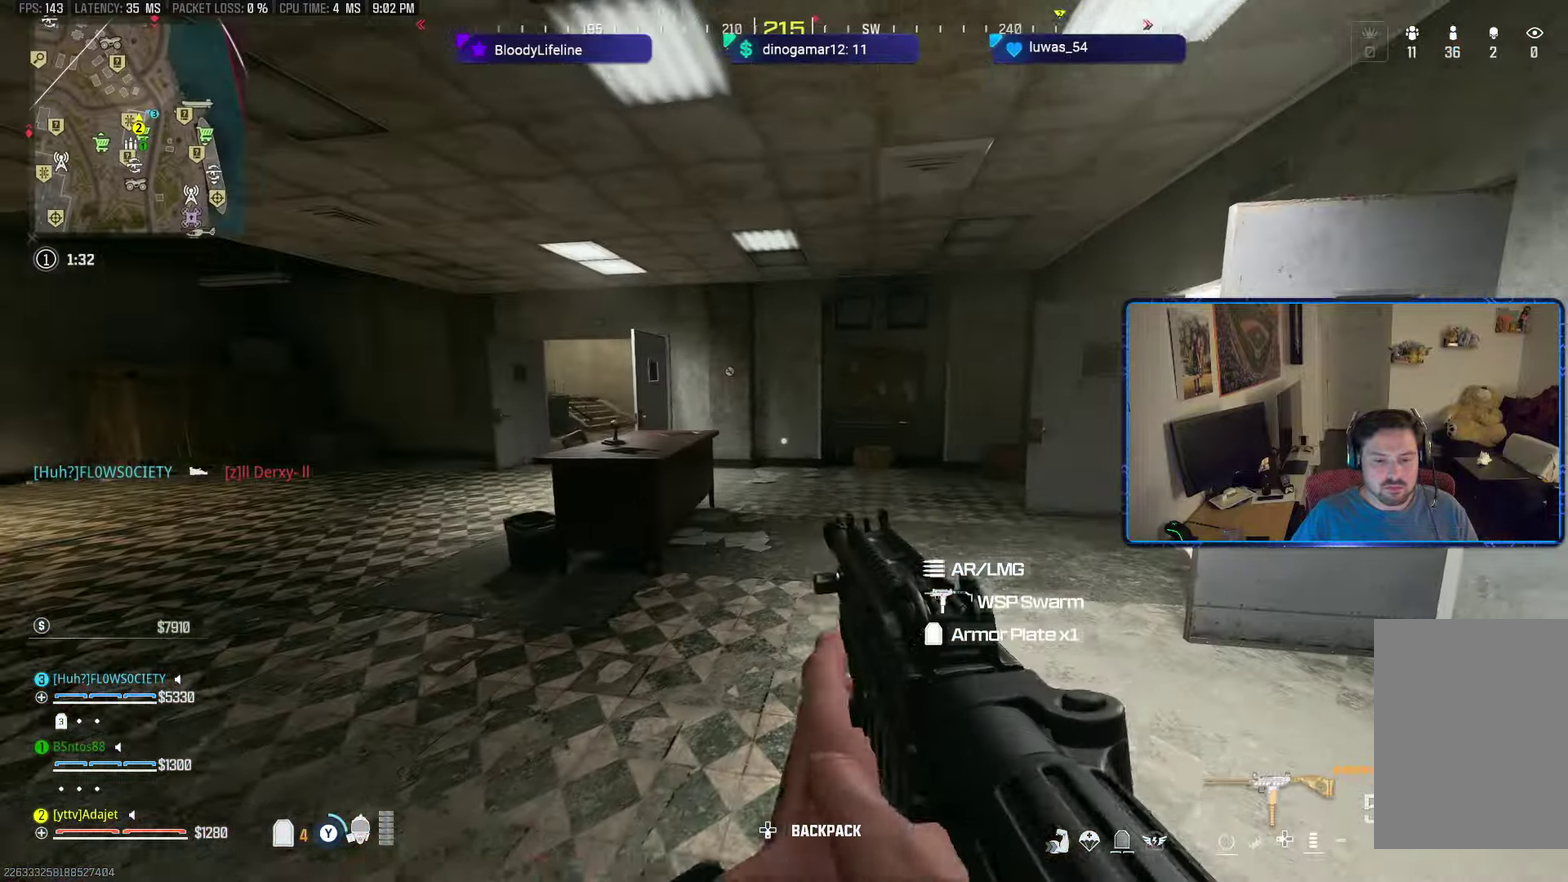
{"dt_ms": 601, "buttons": ["Y"], "left_stick": "up-right", "right_stick": "center", "button_events": [[34, "Y", "up"], [517, "Y", "down"]]}
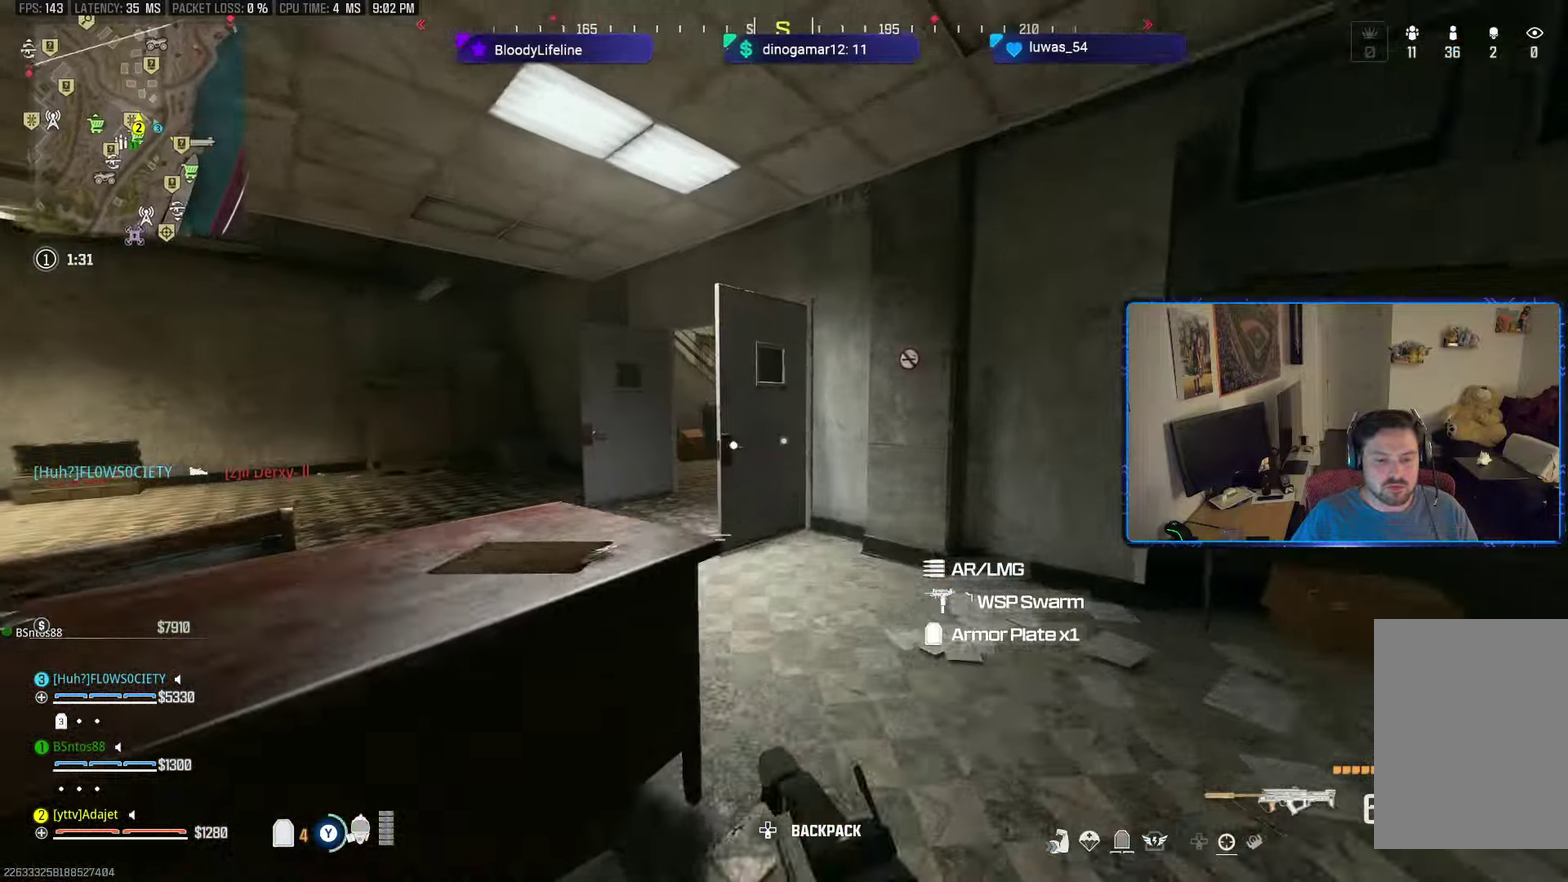
{"dt_ms": 700, "buttons": [], "left_stick": "up-left", "right_stick": "center", "button_events": [[133, "Y", "up"]]}
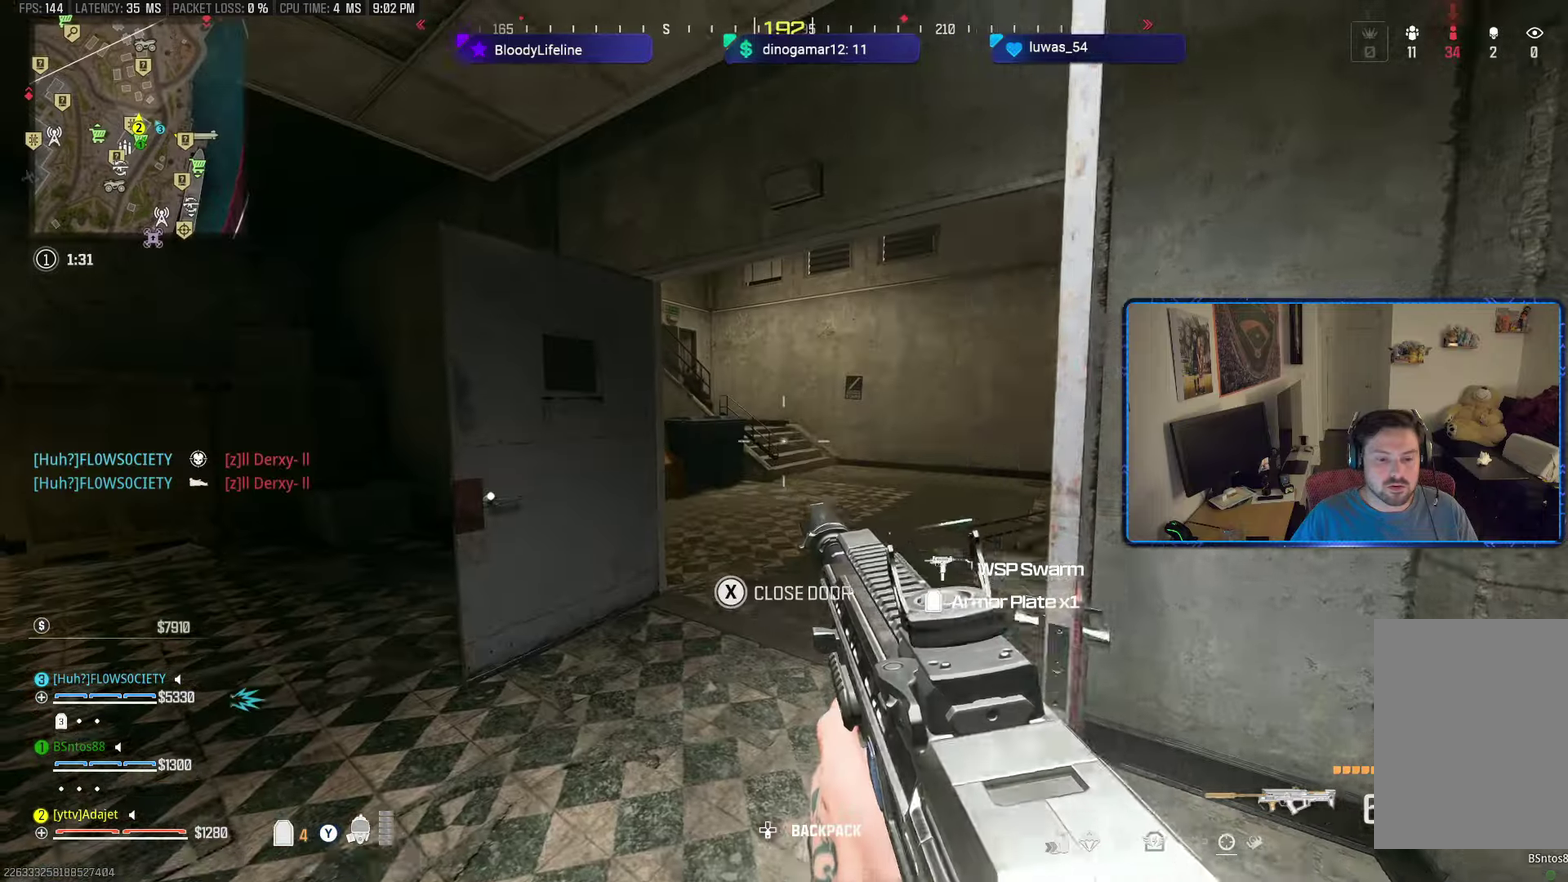
{"dt_ms": 300, "buttons": [], "left_stick": "up-right", "right_stick": "up-left", "button_events": []}
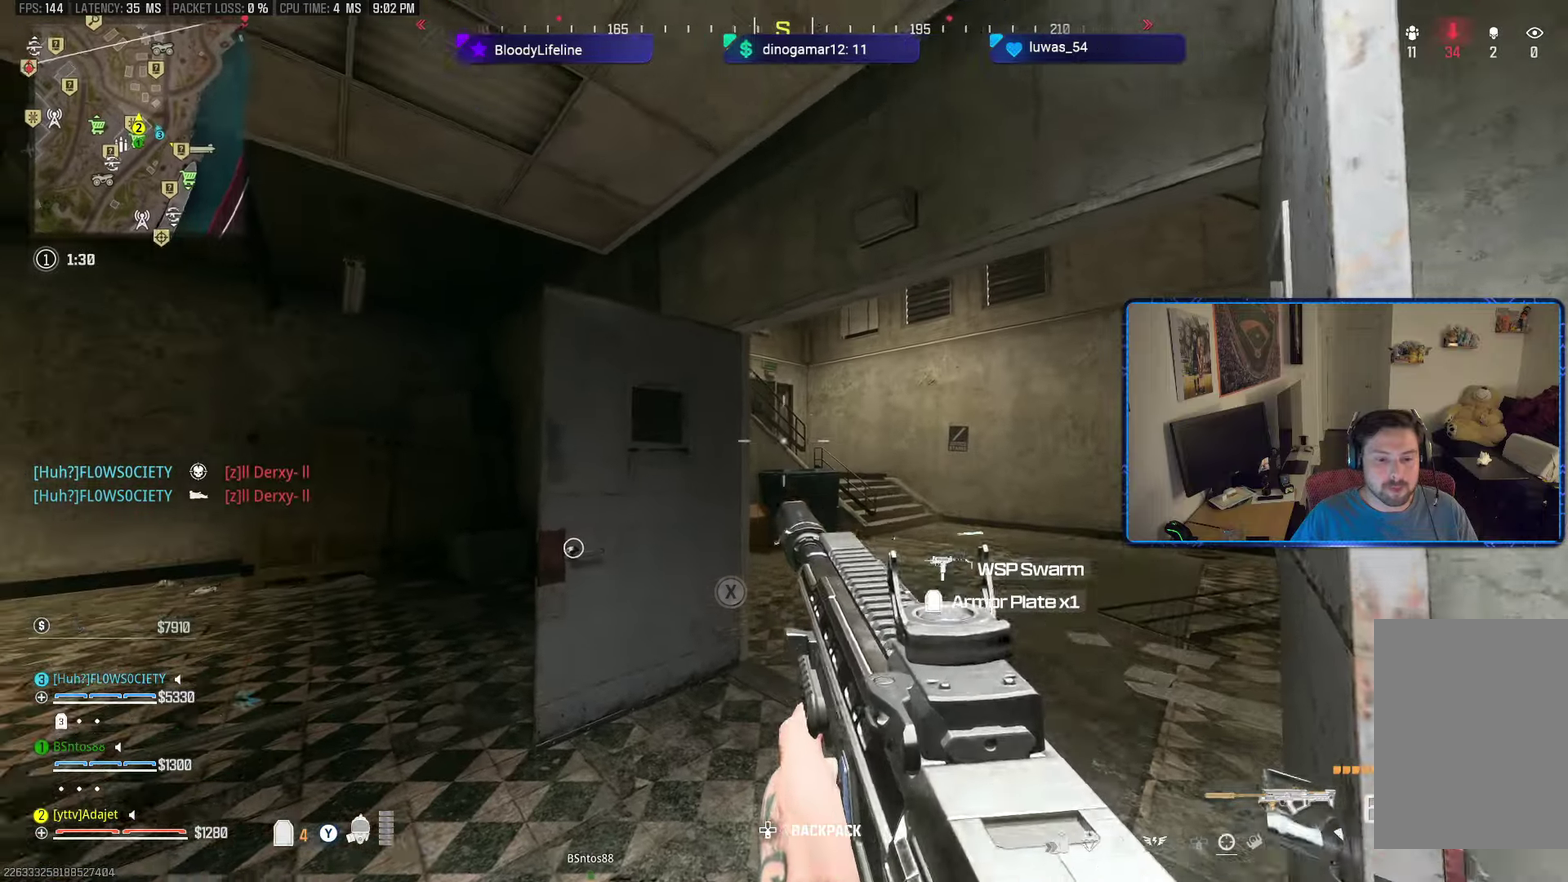
{"dt_ms": 301, "buttons": ["L2", "R2"], "left_stick": "left", "right_stick": "center"}
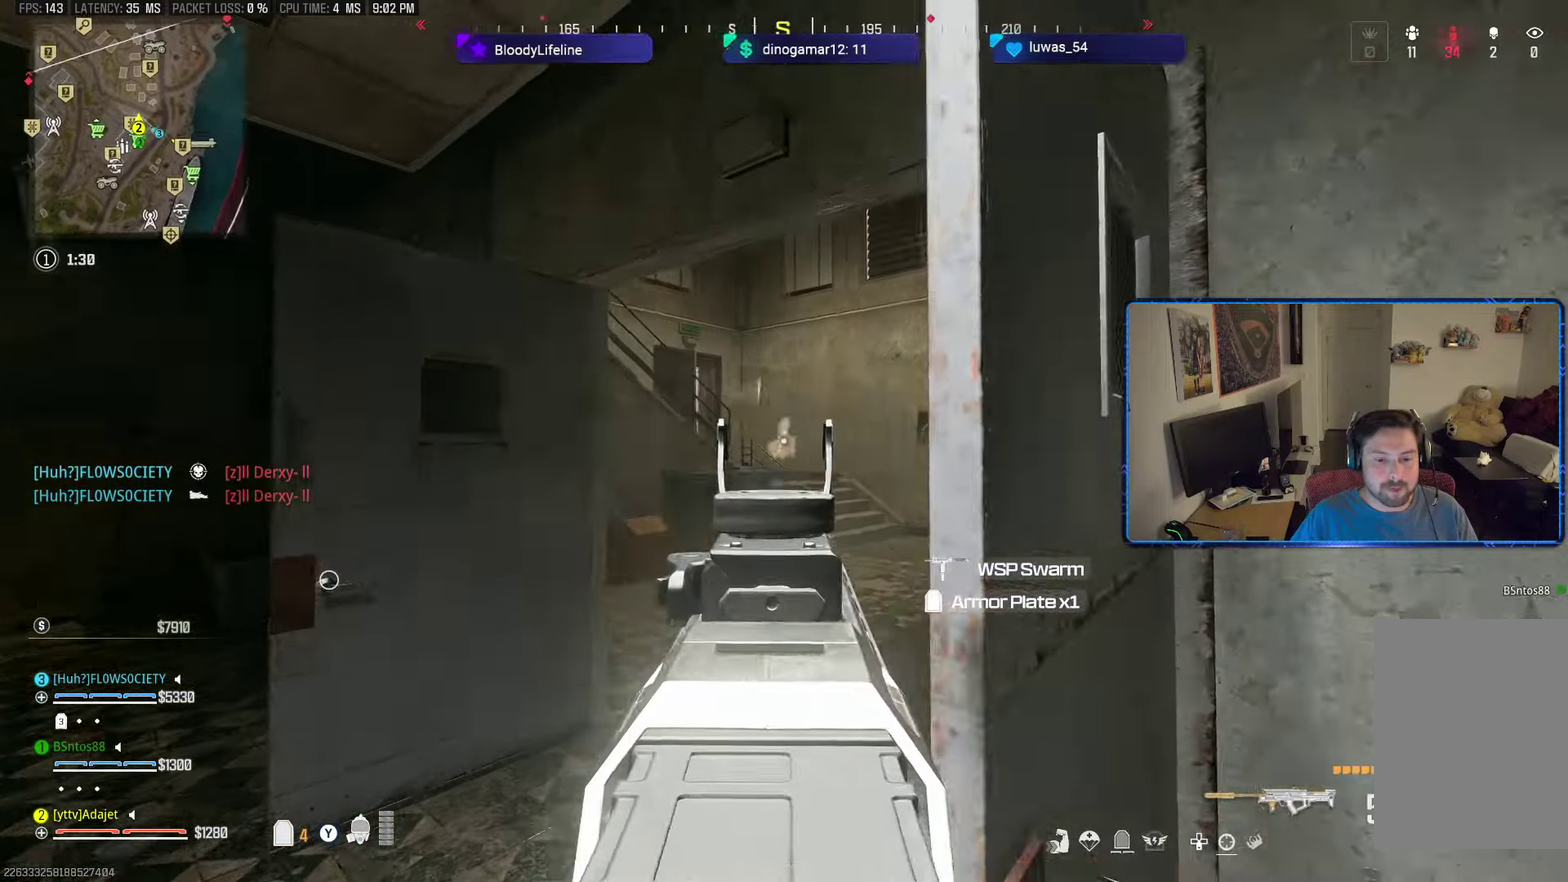
{"dt_ms": 600, "buttons": [], "left_stick": "up-right", "right_stick": "right"}
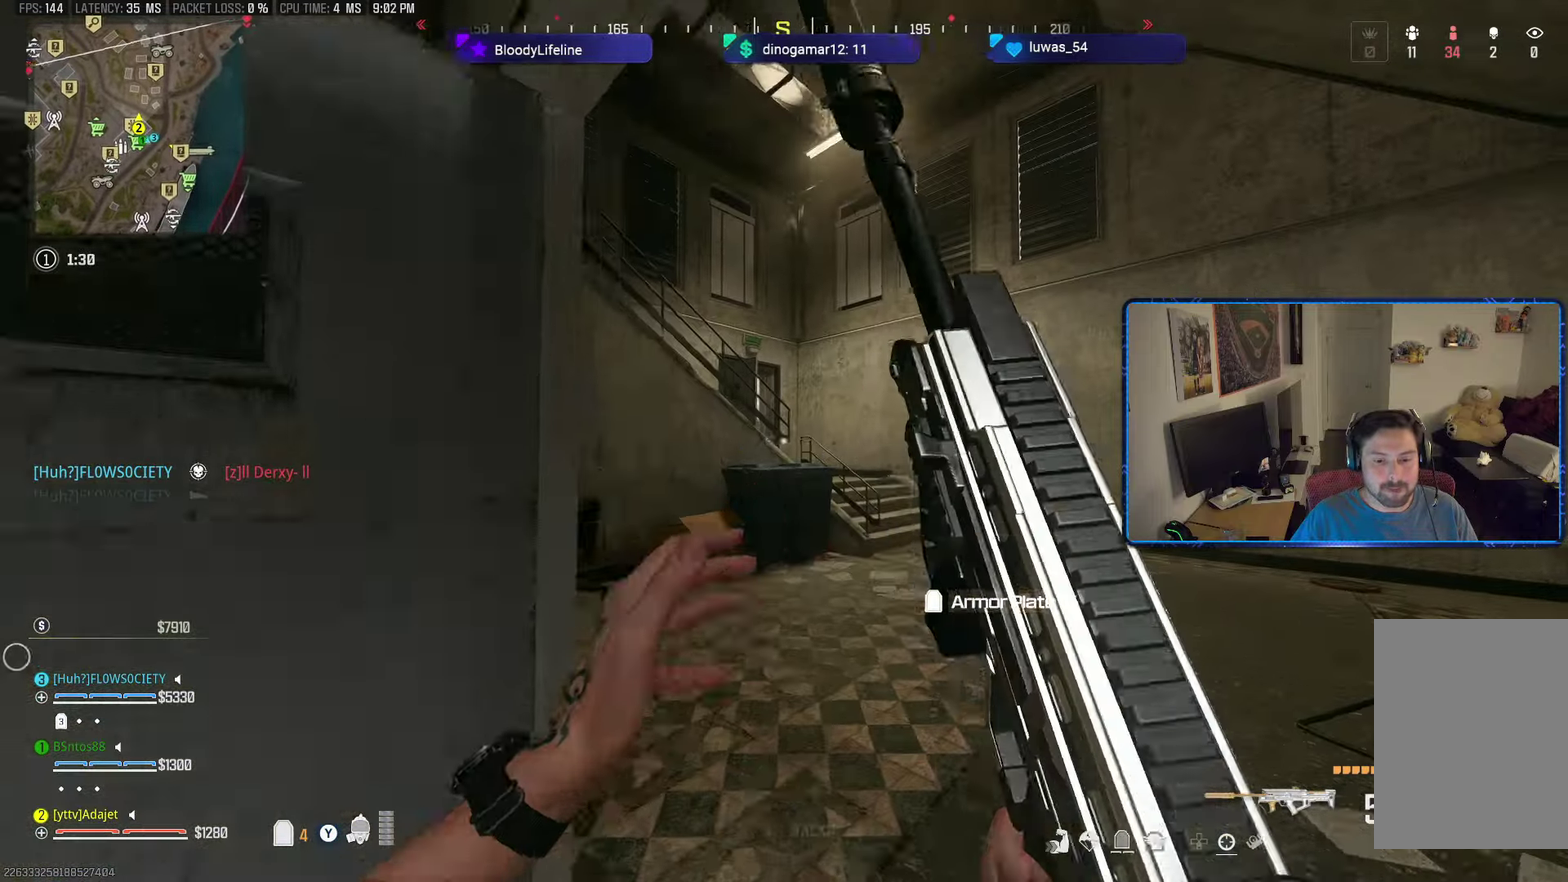
{"dt_ms": 601, "buttons": [], "left_stick": "down-right", "right_stick": "left", "button_events": [[484, "A", "down"], [534, "A", "up"]]}
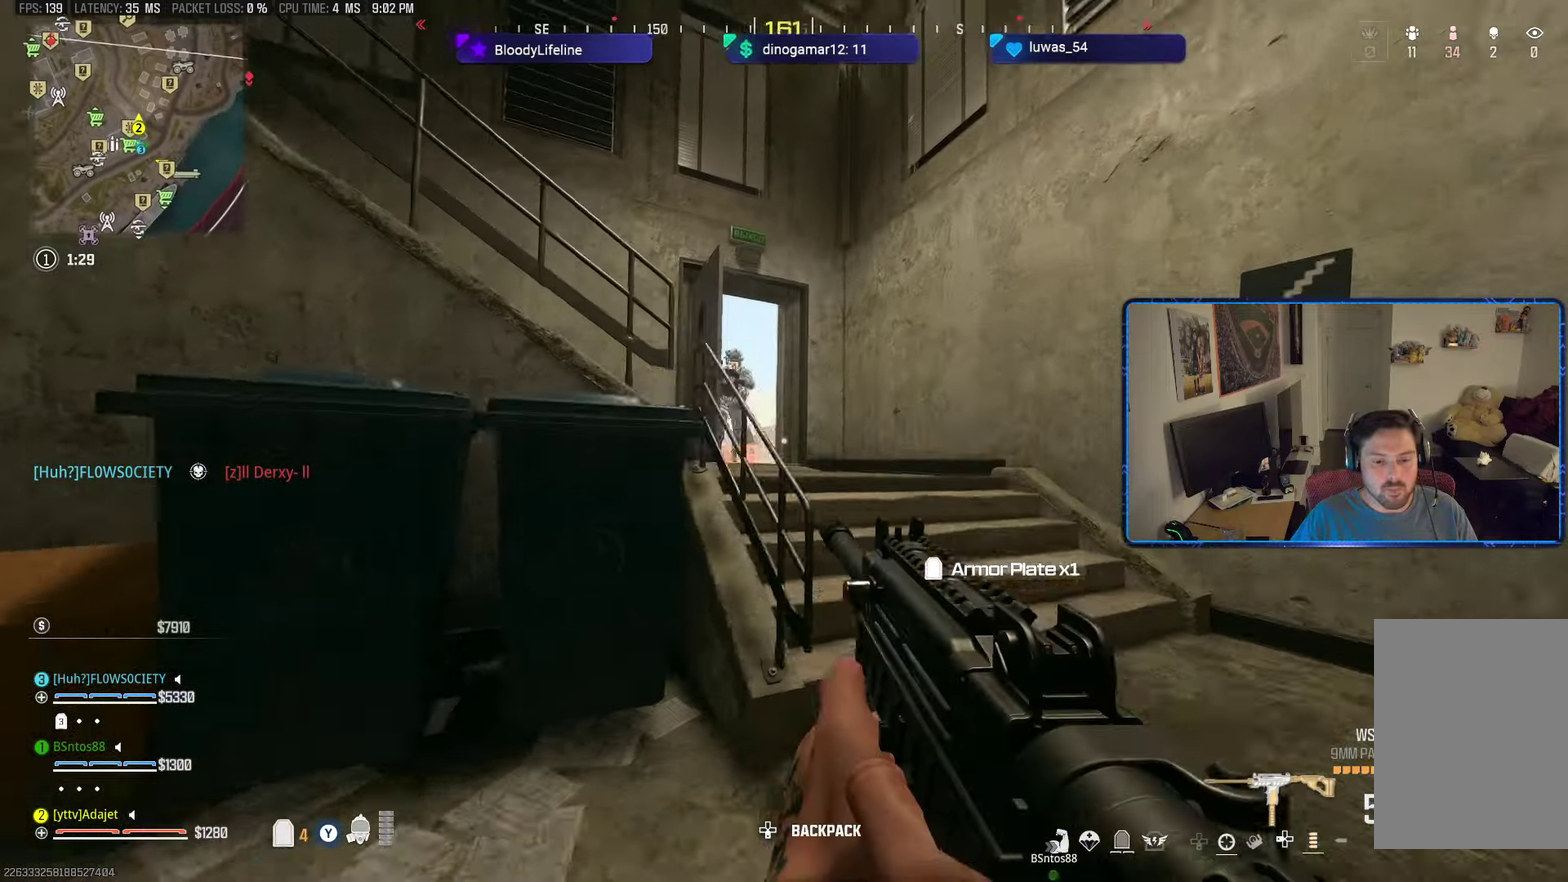
{"dt_ms": 500, "buttons": ["L2", "R2"], "left_stick": "down-left", "right_stick": "center", "button_events": [[217, "L2", "down"], [233, "R2", "down"]]}
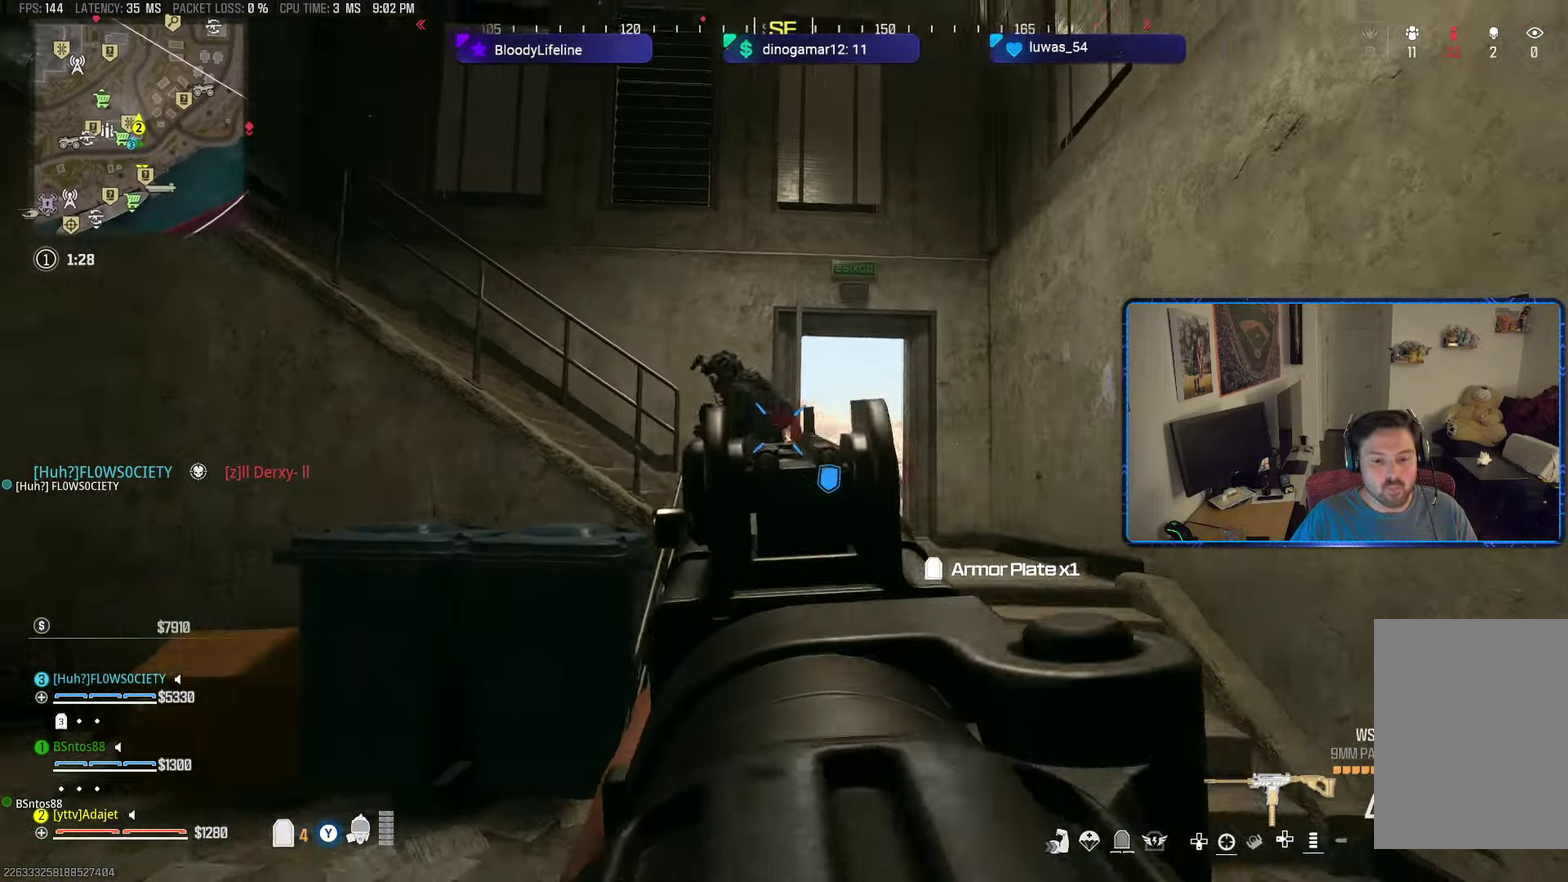
{"dt_ms": 601, "buttons": ["Y"], "left_stick": "right", "right_stick": "down-right", "button_events": [[17, "A", "down"], [150, "A", "up"], [551, "L2", "up"], [567, "Y", "down"], [584, "R2", "up"]]}
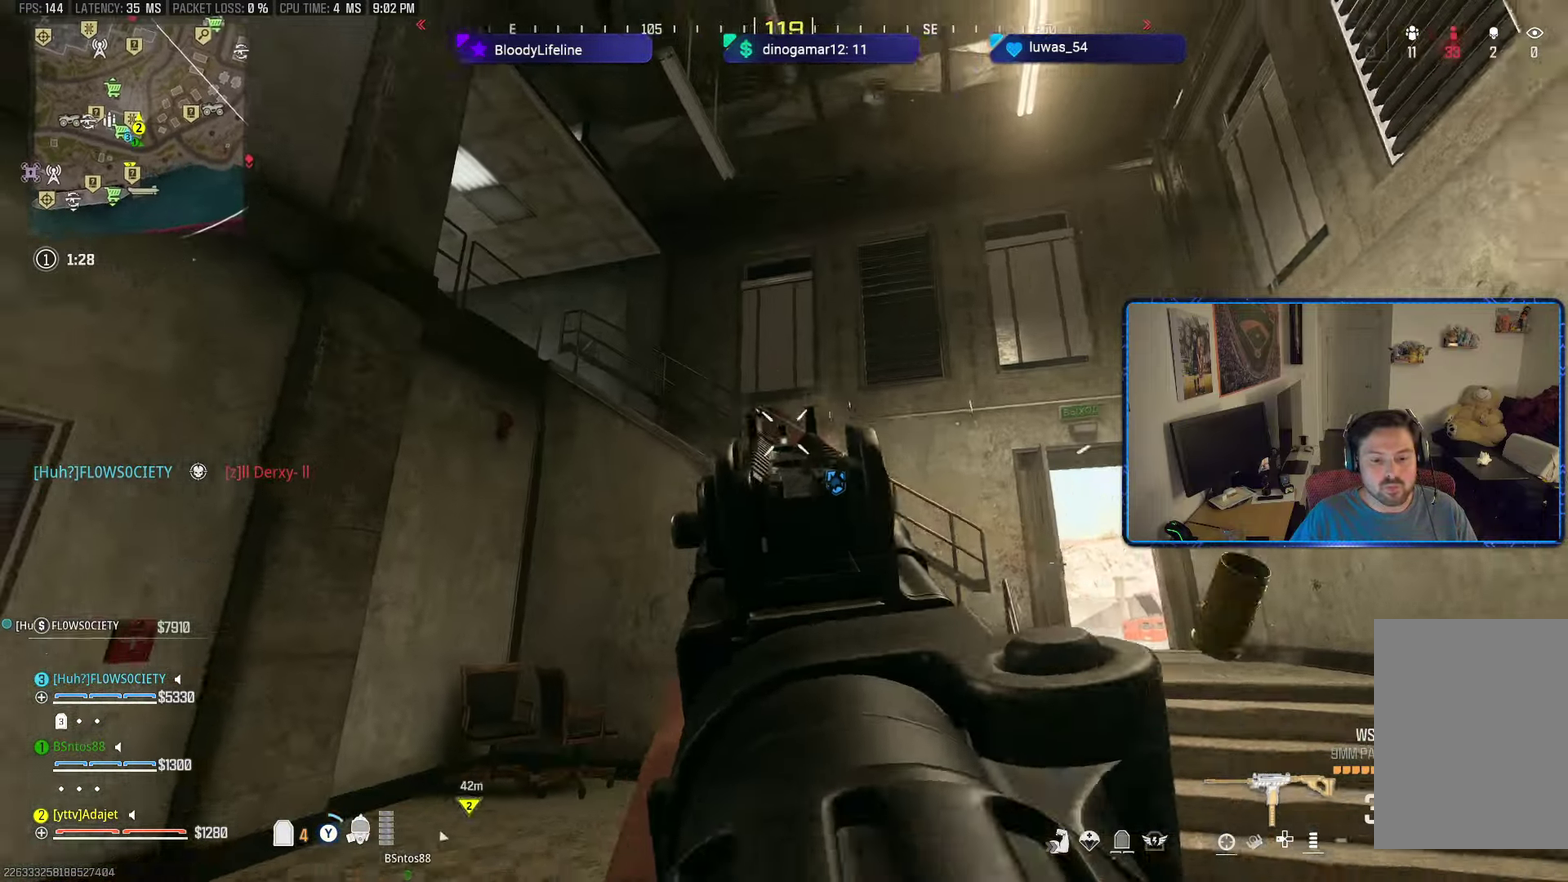
{"dt_ms": 600, "buttons": [], "left_stick": "up", "right_stick": "center", "button_events": [[50, "Y", "up"]]}
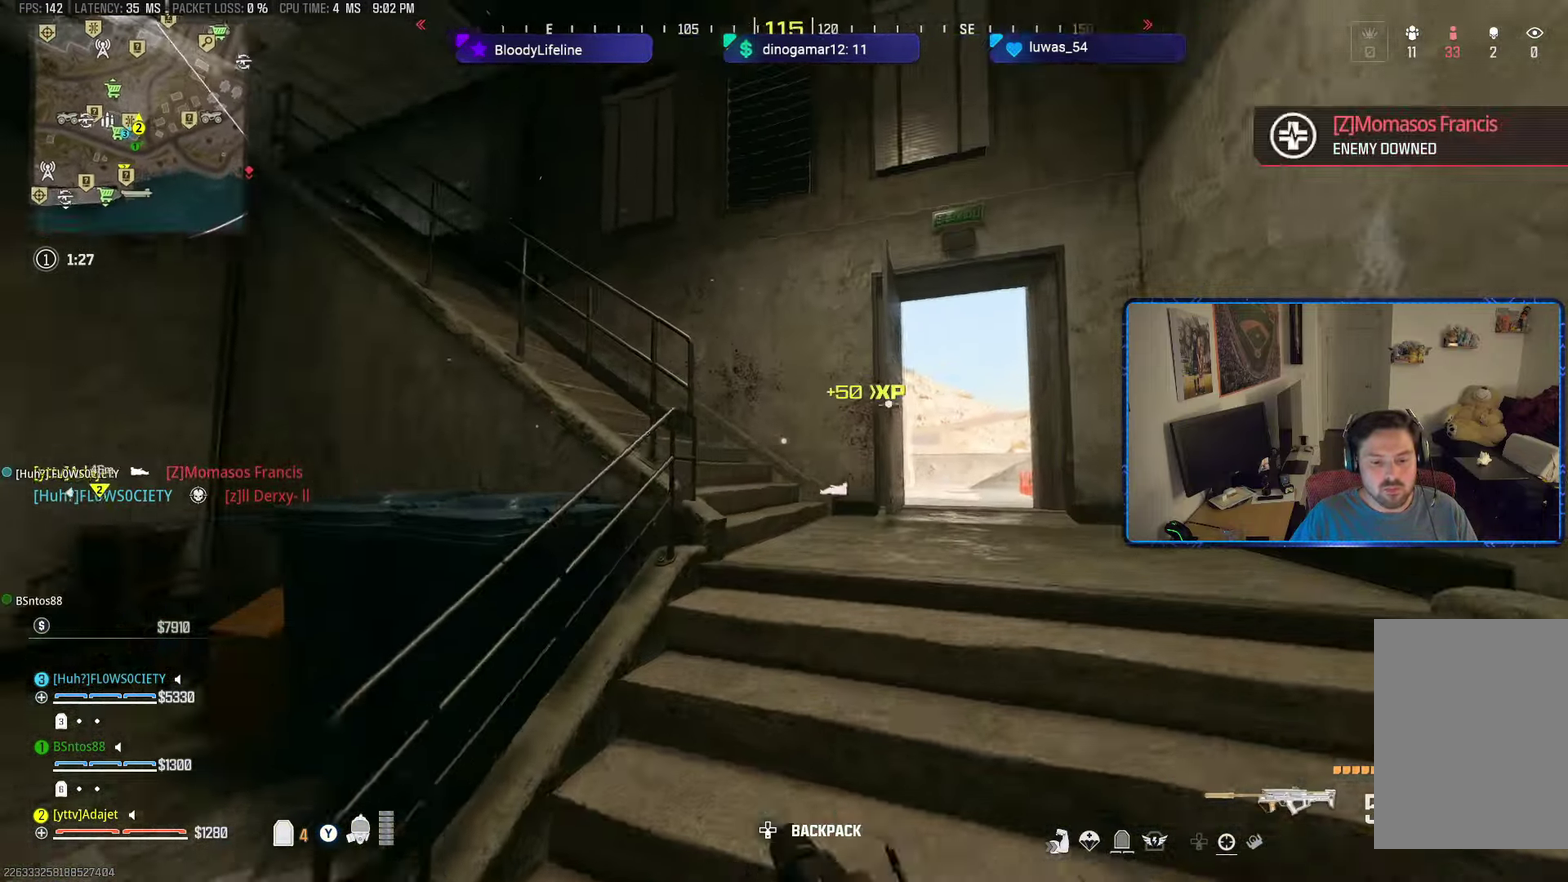
{"dt_ms": 301, "buttons": [], "left_stick": "up", "right_stick": "left", "button_events": []}
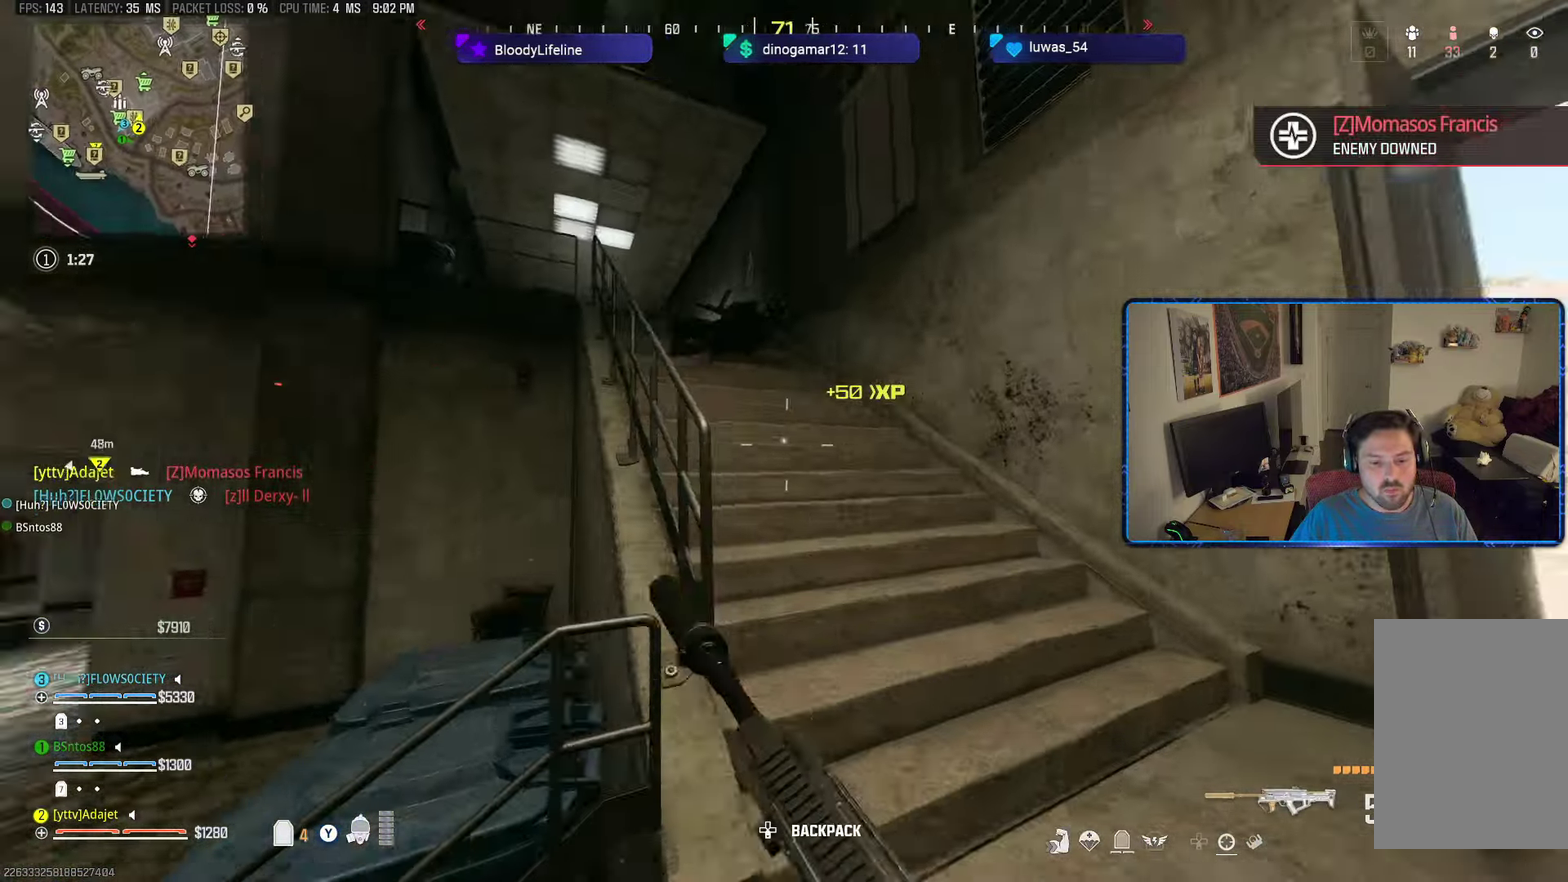
{"dt_ms": 300, "buttons": ["L2", "R2"], "left_stick": "up", "right_stick": "center", "button_events": [[100, "A", "down"], [167, "L2", "down"], [167, "R2", "down"], [233, "A", "up"]]}
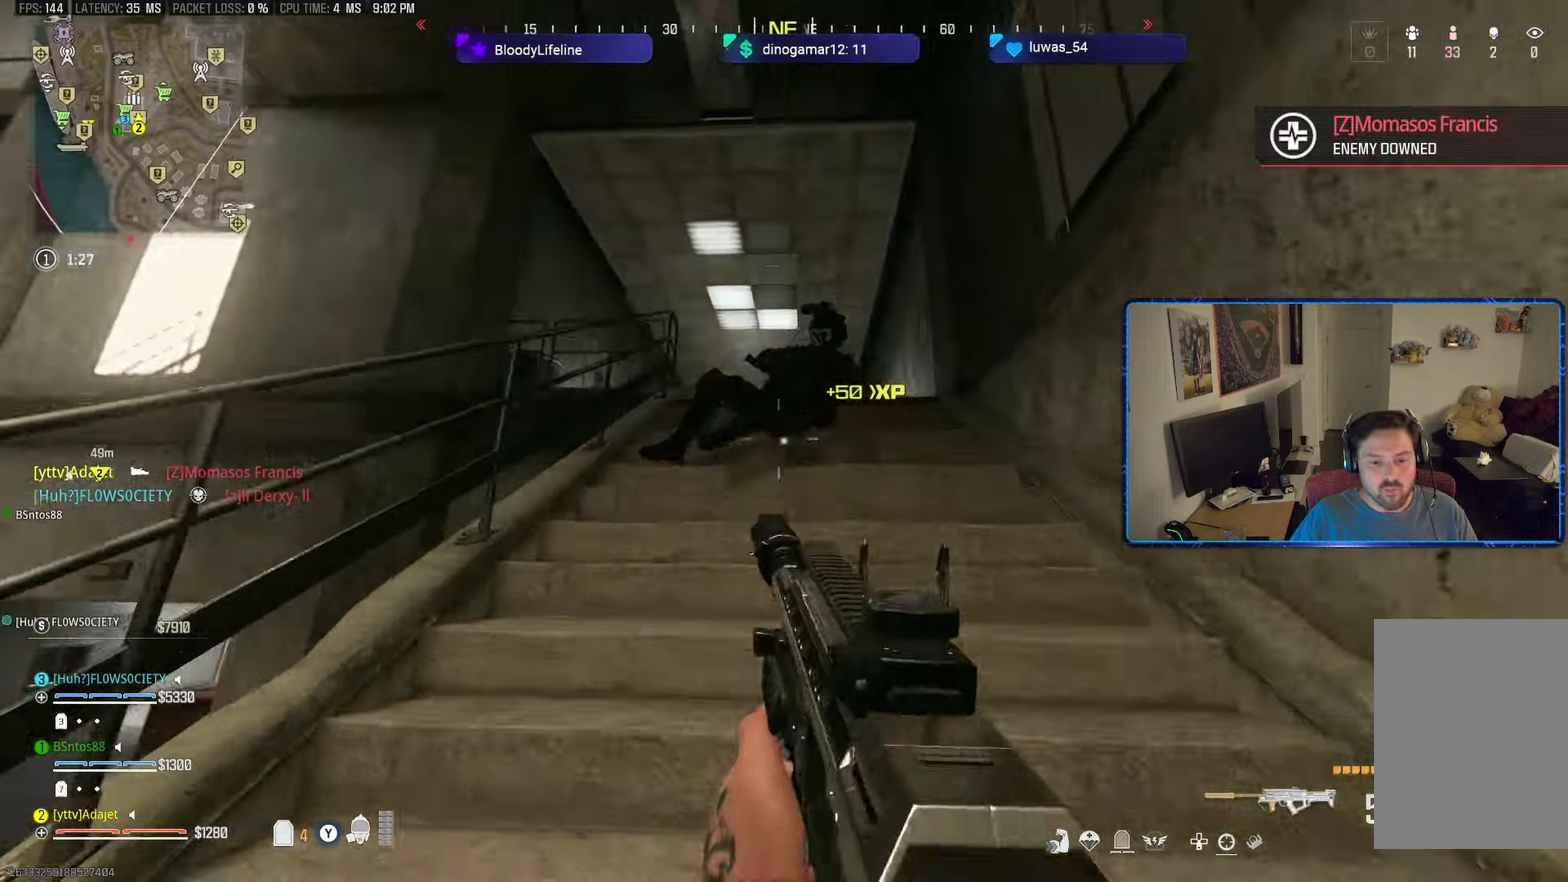
{"dt_ms": 501, "buttons": ["Y", "R2"], "left_stick": "up", "right_stick": "up-right", "button_events": [[484, "Y", "down"], [501, "L2", "up"]]}
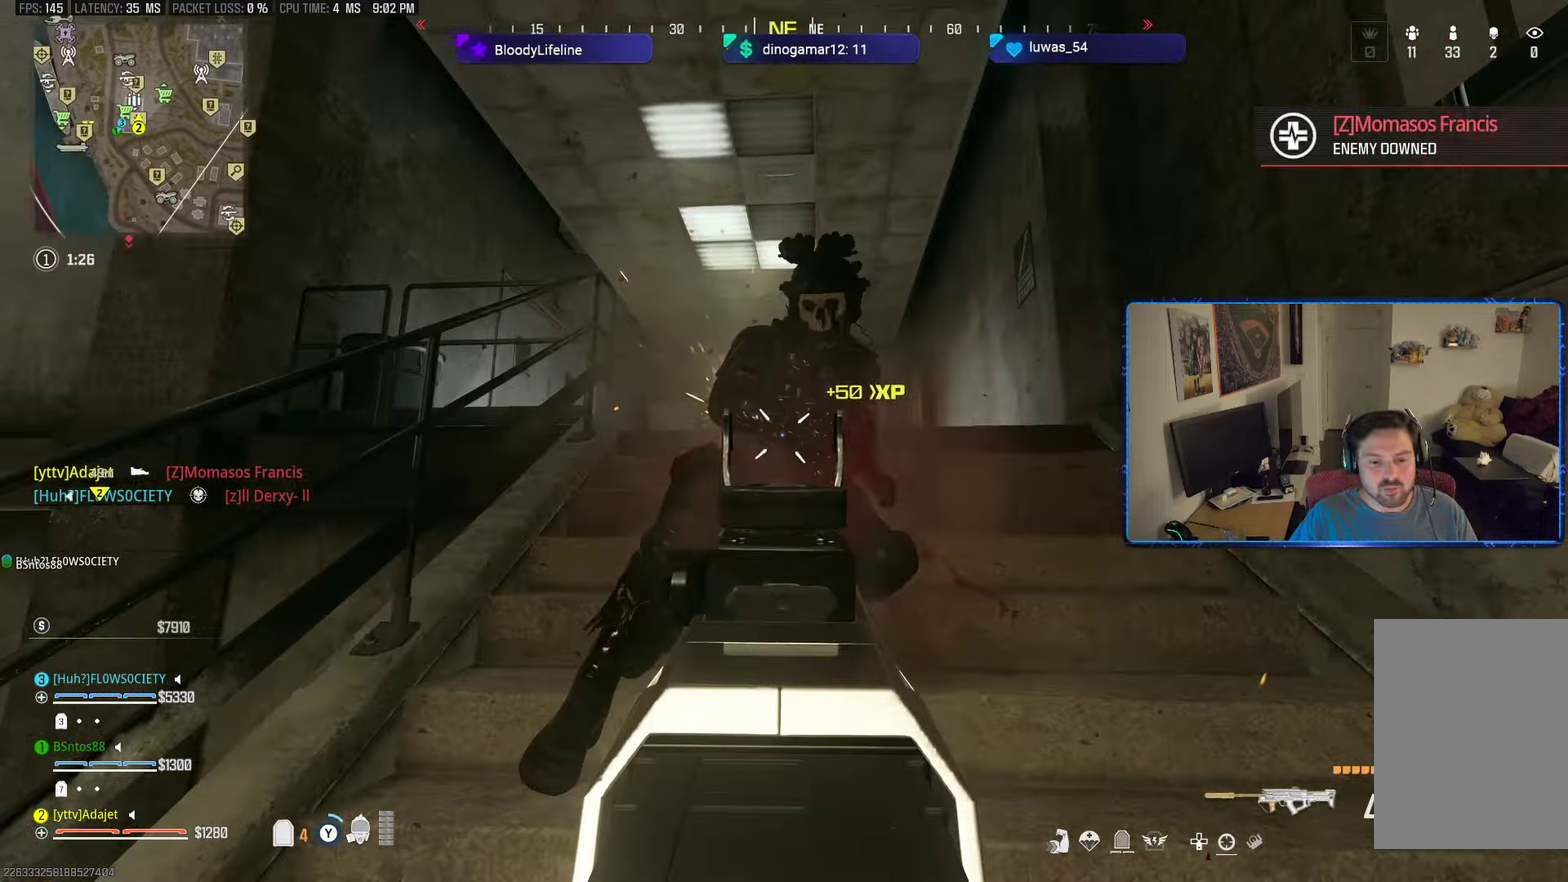
{"dt_ms": 600, "buttons": [], "left_stick": "up", "right_stick": "down-left", "button_events": [[33, "R2", "up"], [66, "Y", "up"], [383, "Y", "down"], [450, "Y", "up"]]}
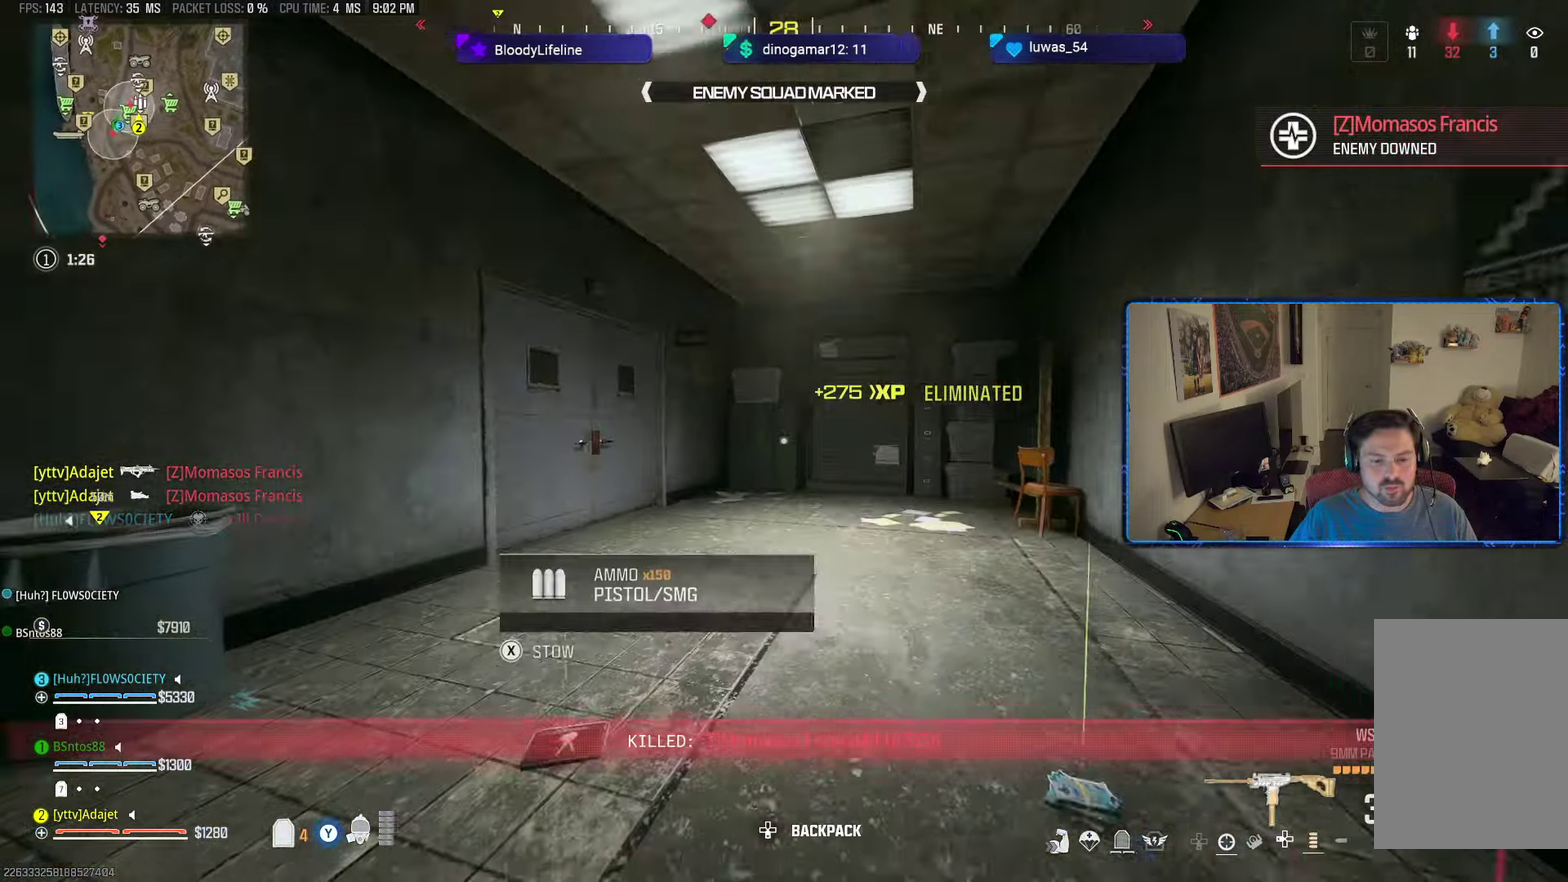
{"dt_ms": 601, "buttons": ["X"], "left_stick": "left", "right_stick": "down-left", "button_events": [[184, "X", "down"]]}